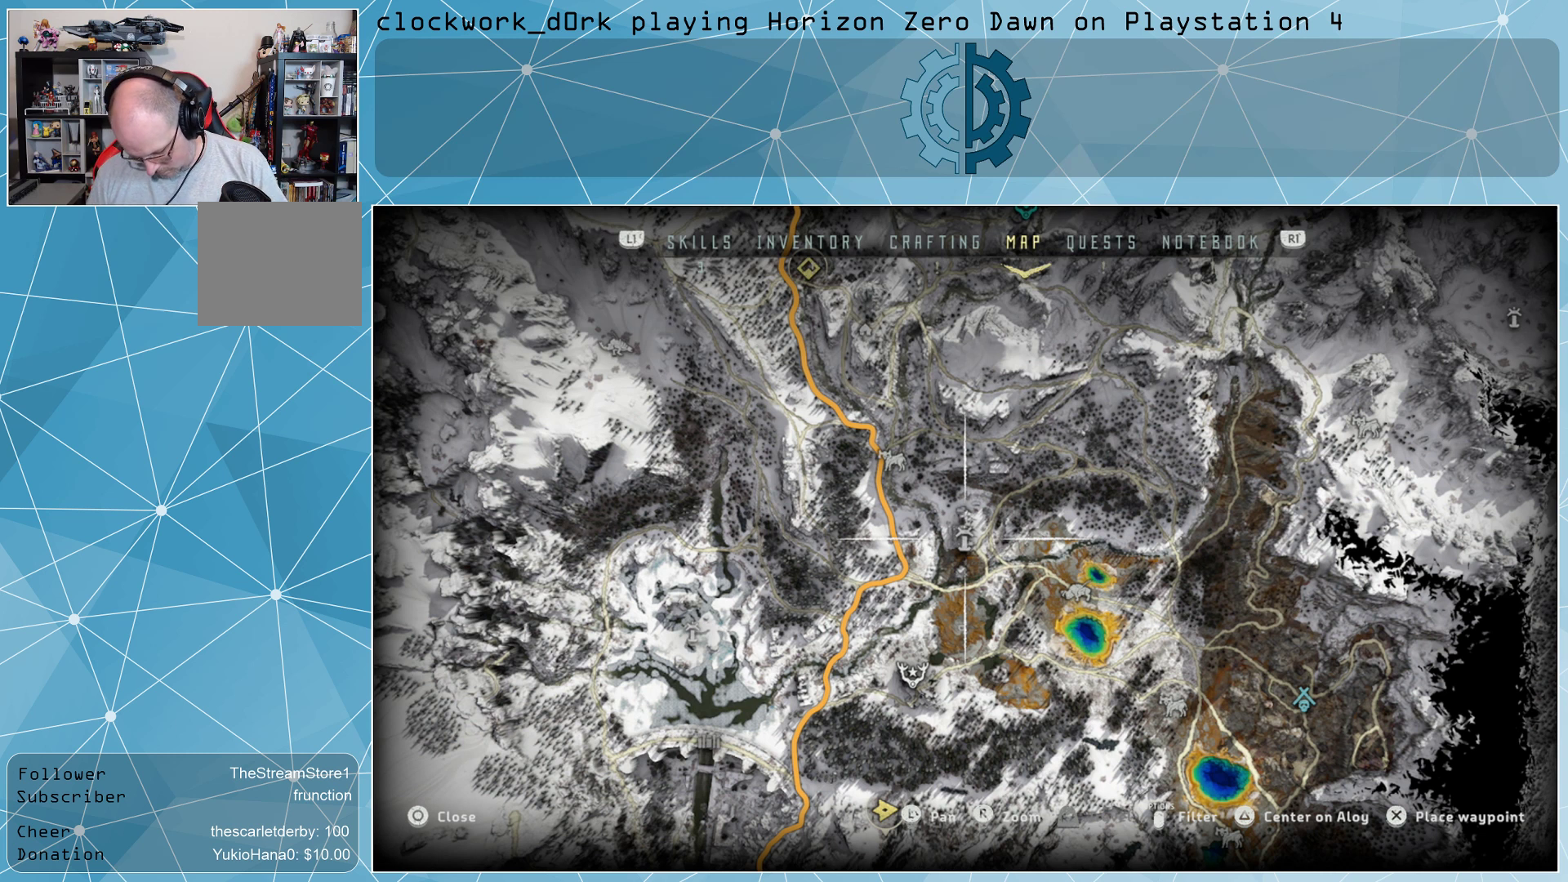
Gameplay with a controller (PlayStation layout); each line is a JSON object with the inputs held at the frame after it. "events" lists button and stick changes between this image and that frame as [ms after this image, input, new state], when the widget could be followed in between.
{"buttons": [], "left_stick": "center", "right_stick": "center", "events": [[267, "START", "down"], [433, "START", "up"]]}
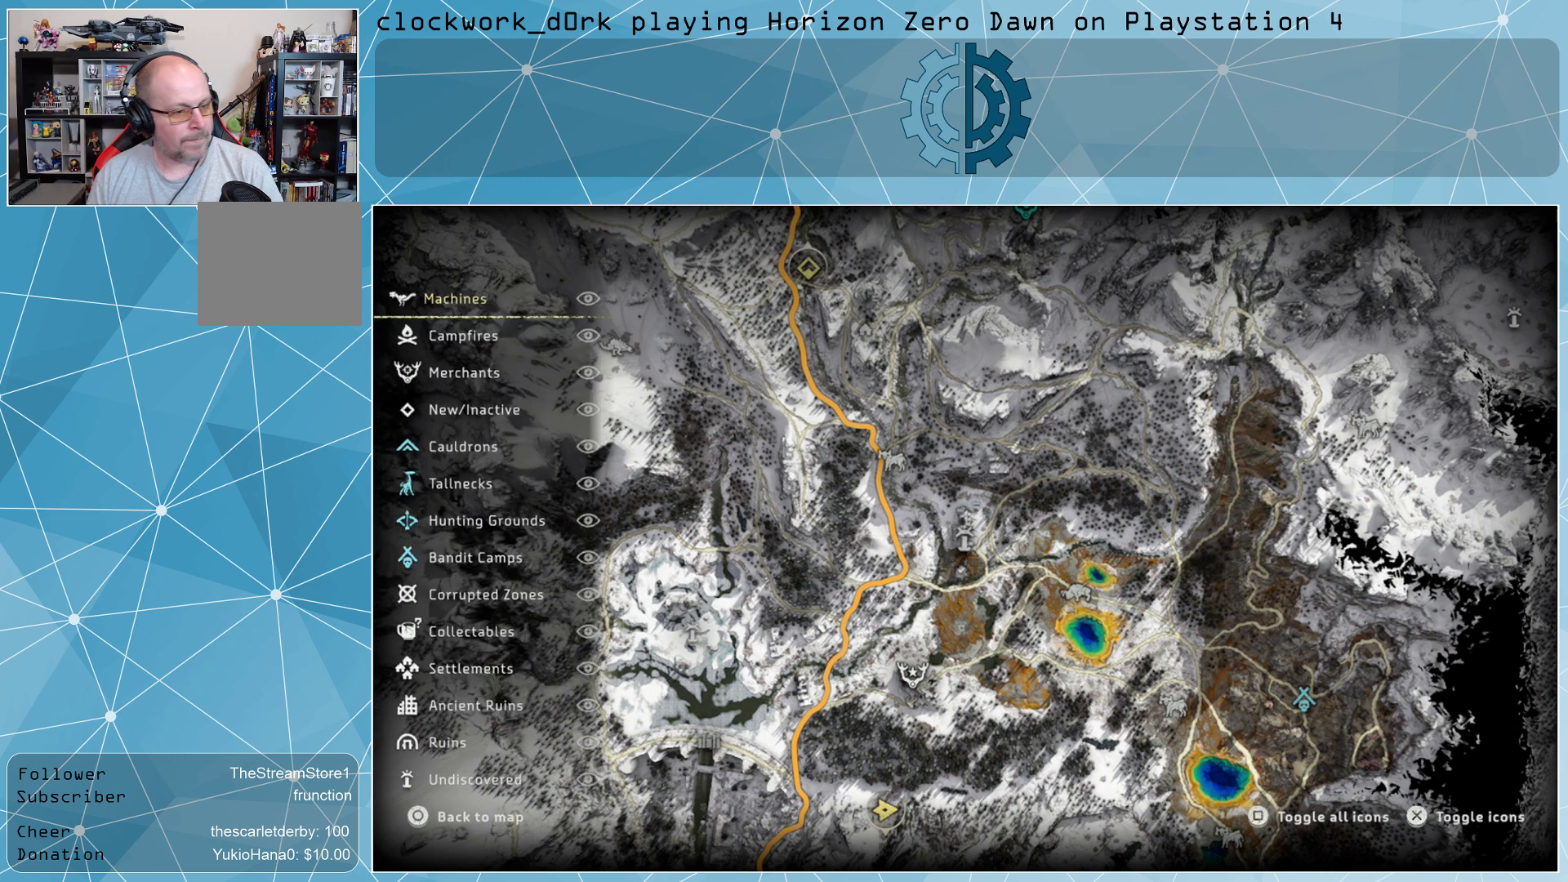
{"buttons": [], "left_stick": "center", "right_stick": "center", "events": []}
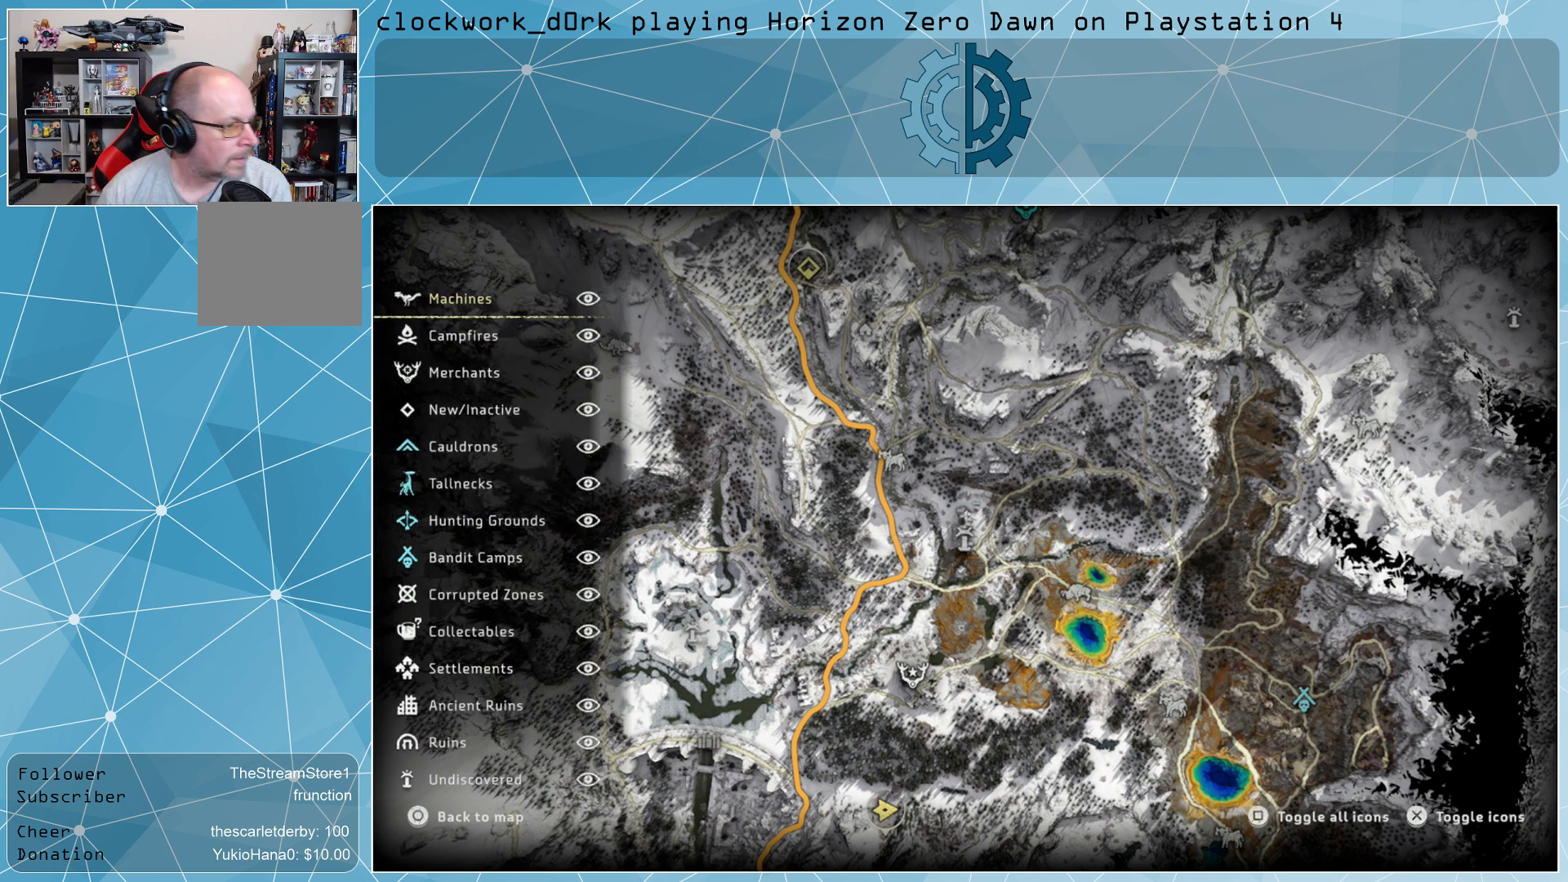
{"buttons": [], "left_stick": "center", "right_stick": "center", "events": []}
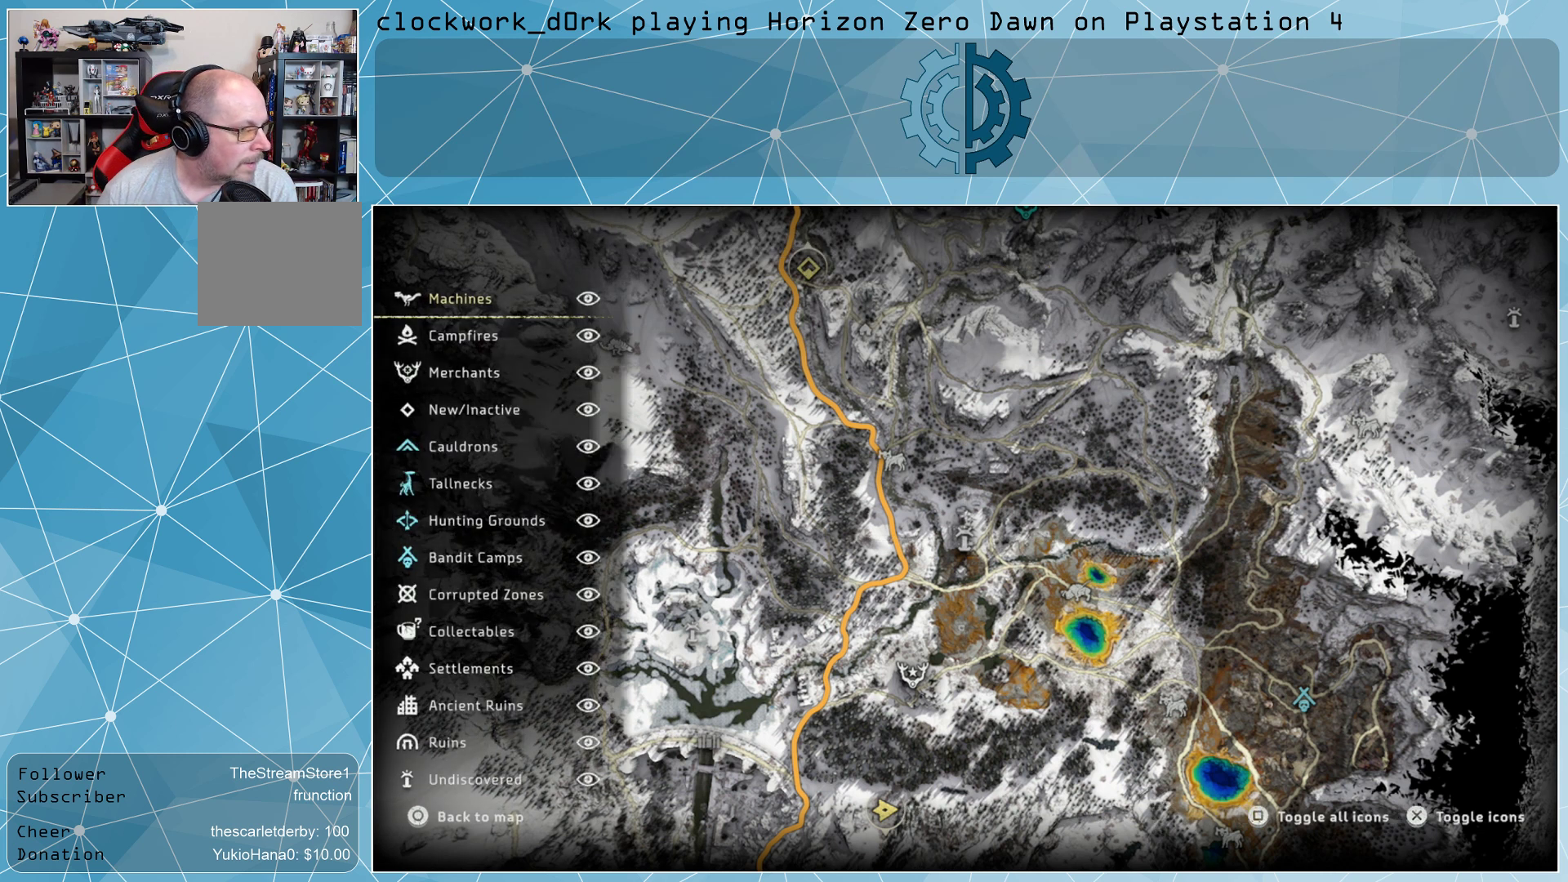
{"buttons": [], "left_stick": "down", "right_stick": "center", "events": [[133, "left_stick", "down"], [267, "left_stick", "center"], [467, "left_stick", "down"]]}
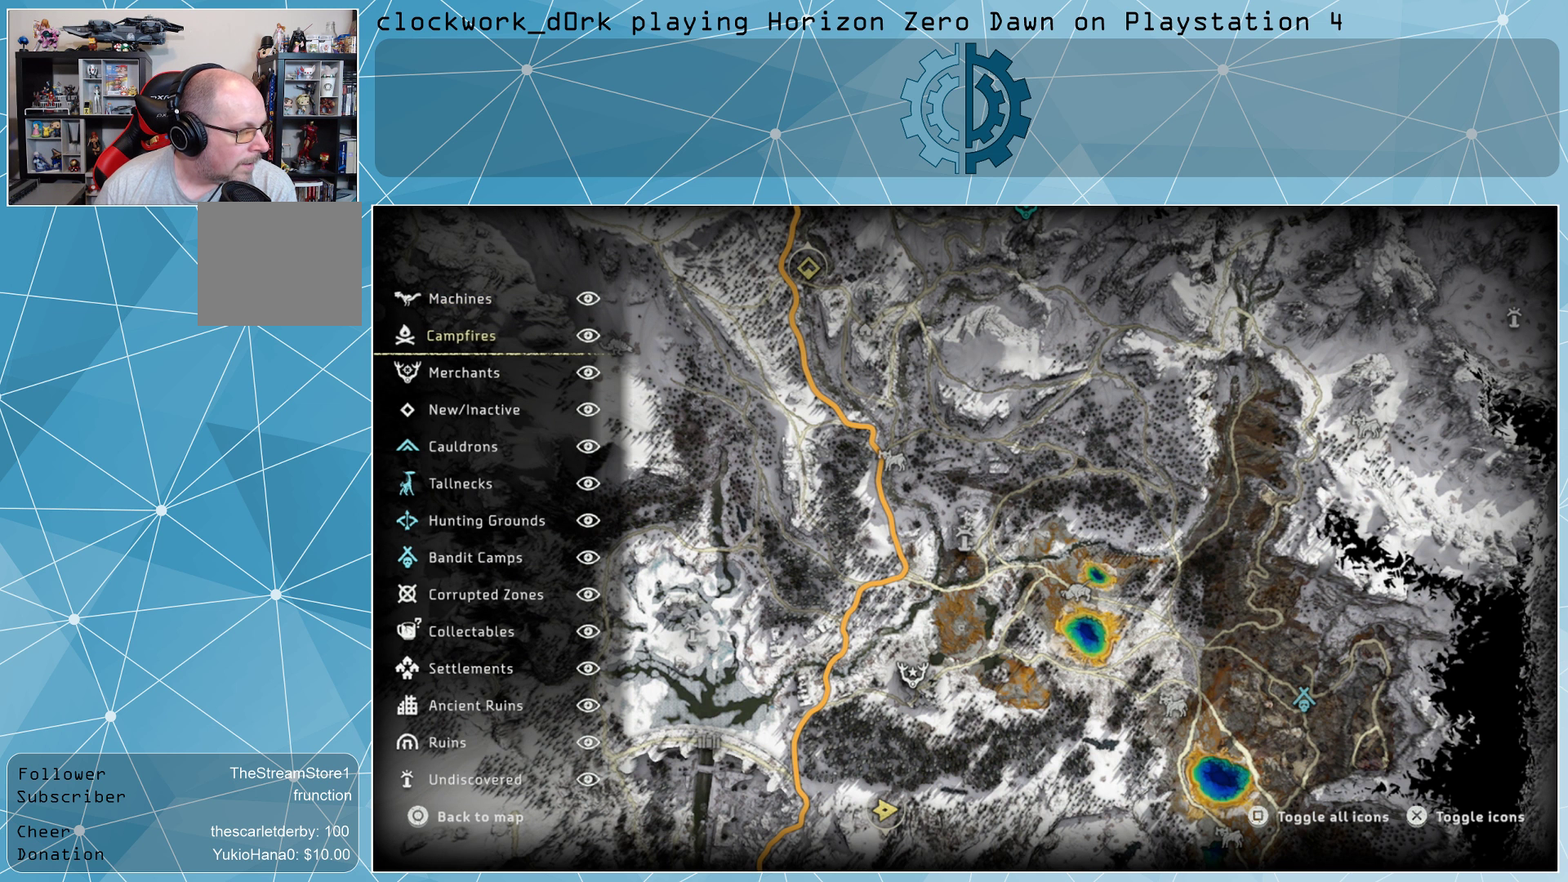
{"buttons": [], "left_stick": "down", "right_stick": "center", "events": [[100, "left_stick", "center"], [233, "left_stick", "down"], [333, "left_stick", "center"], [500, "left_stick", "down"]]}
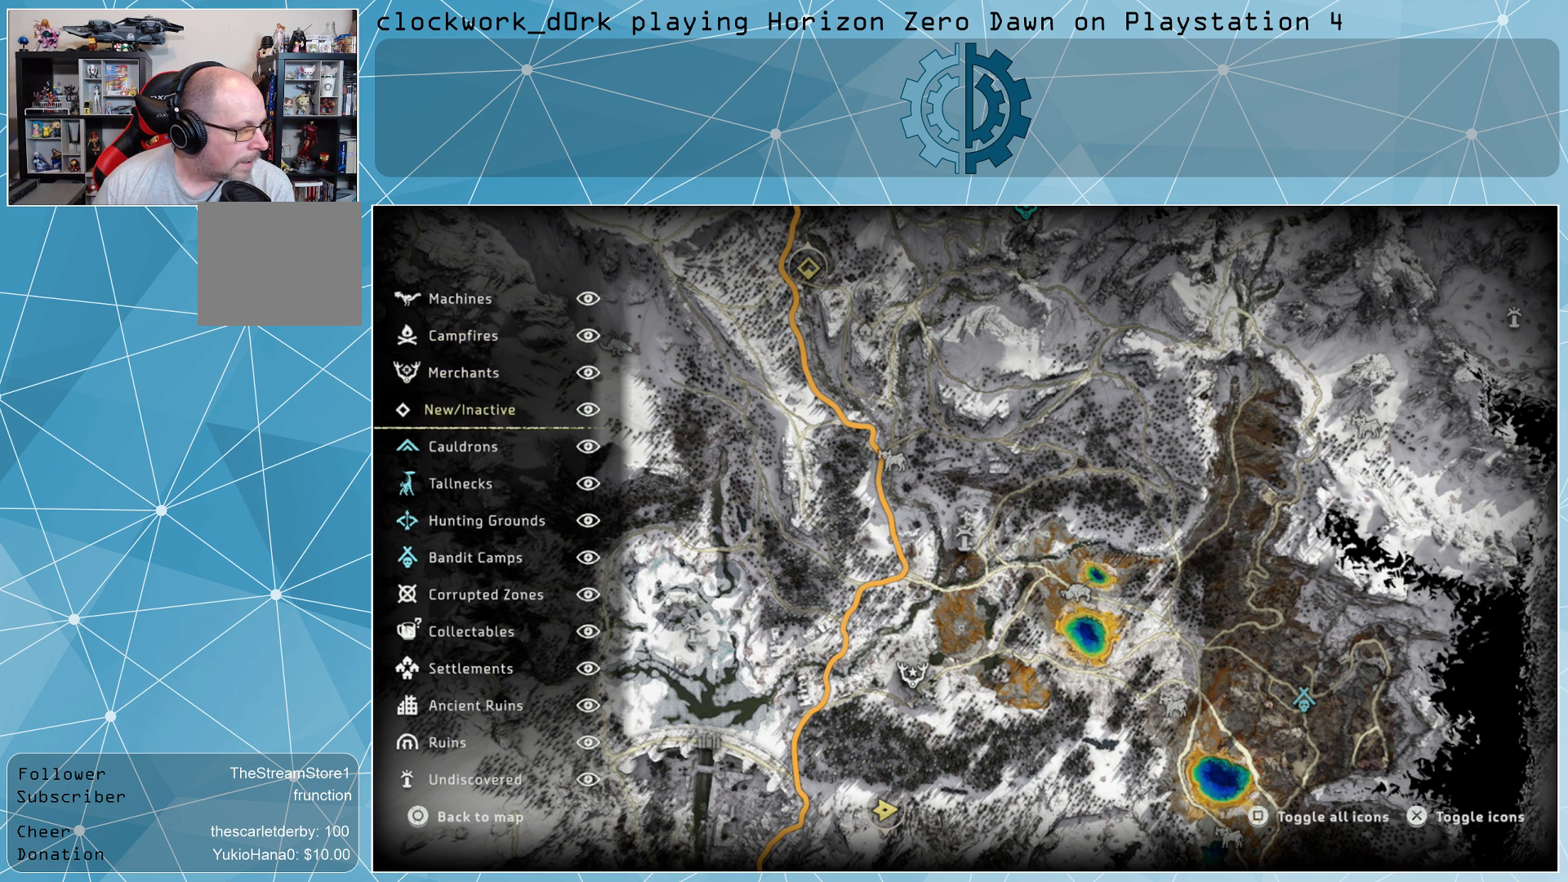
{"buttons": [], "left_stick": "center", "right_stick": "center", "events": [[500, "left_stick", "center"]]}
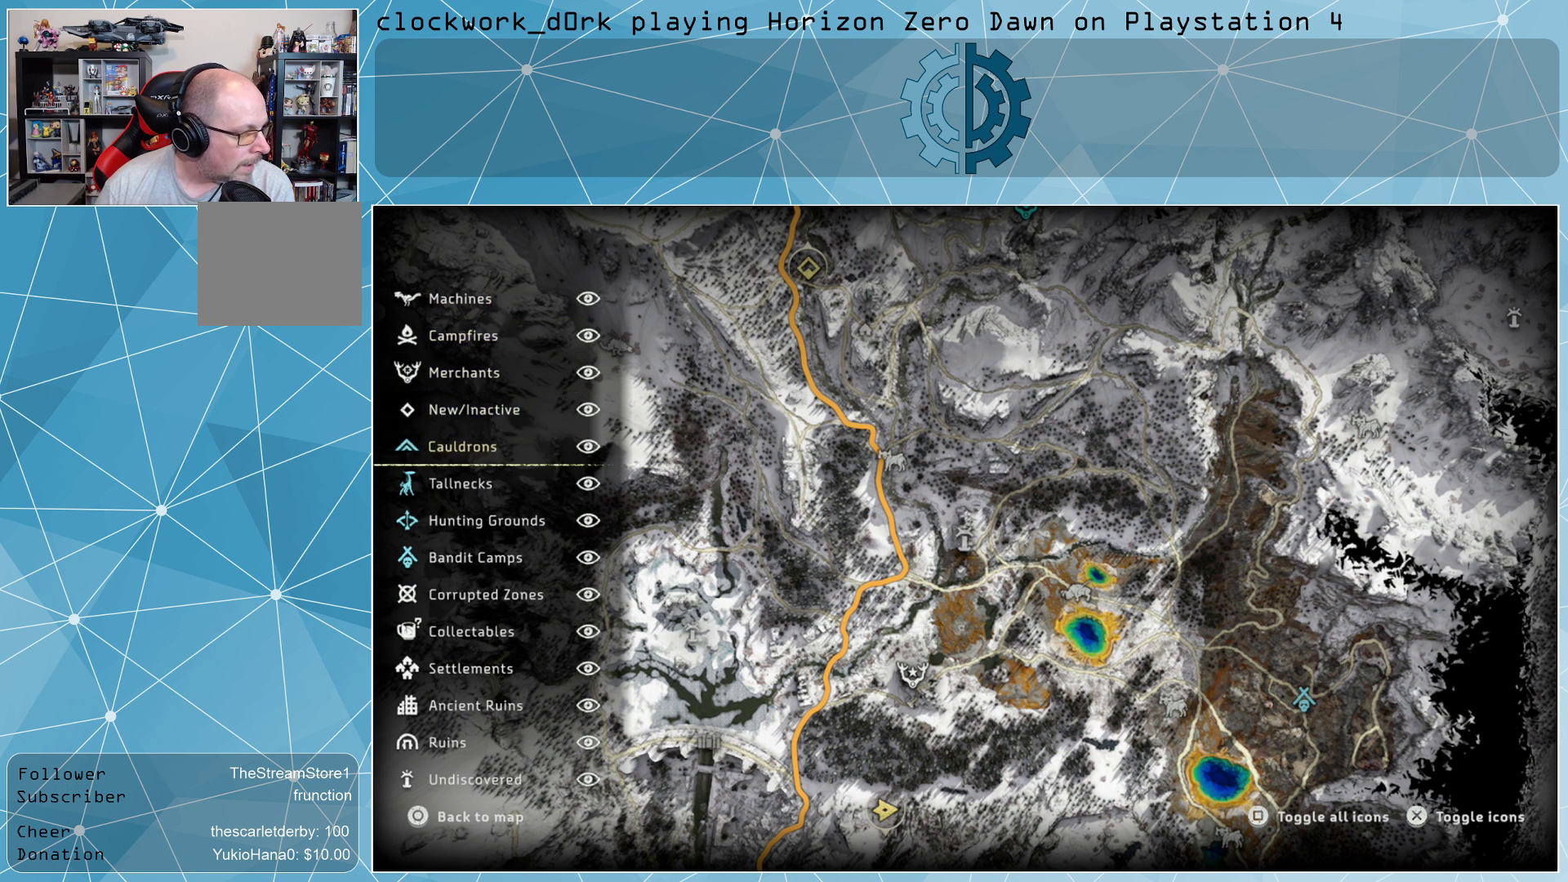
{"buttons": [], "left_stick": "down", "right_stick": "center", "events": [[167, "left_stick", "down"], [300, "left_stick", "center"], [400, "left_stick", "down"]]}
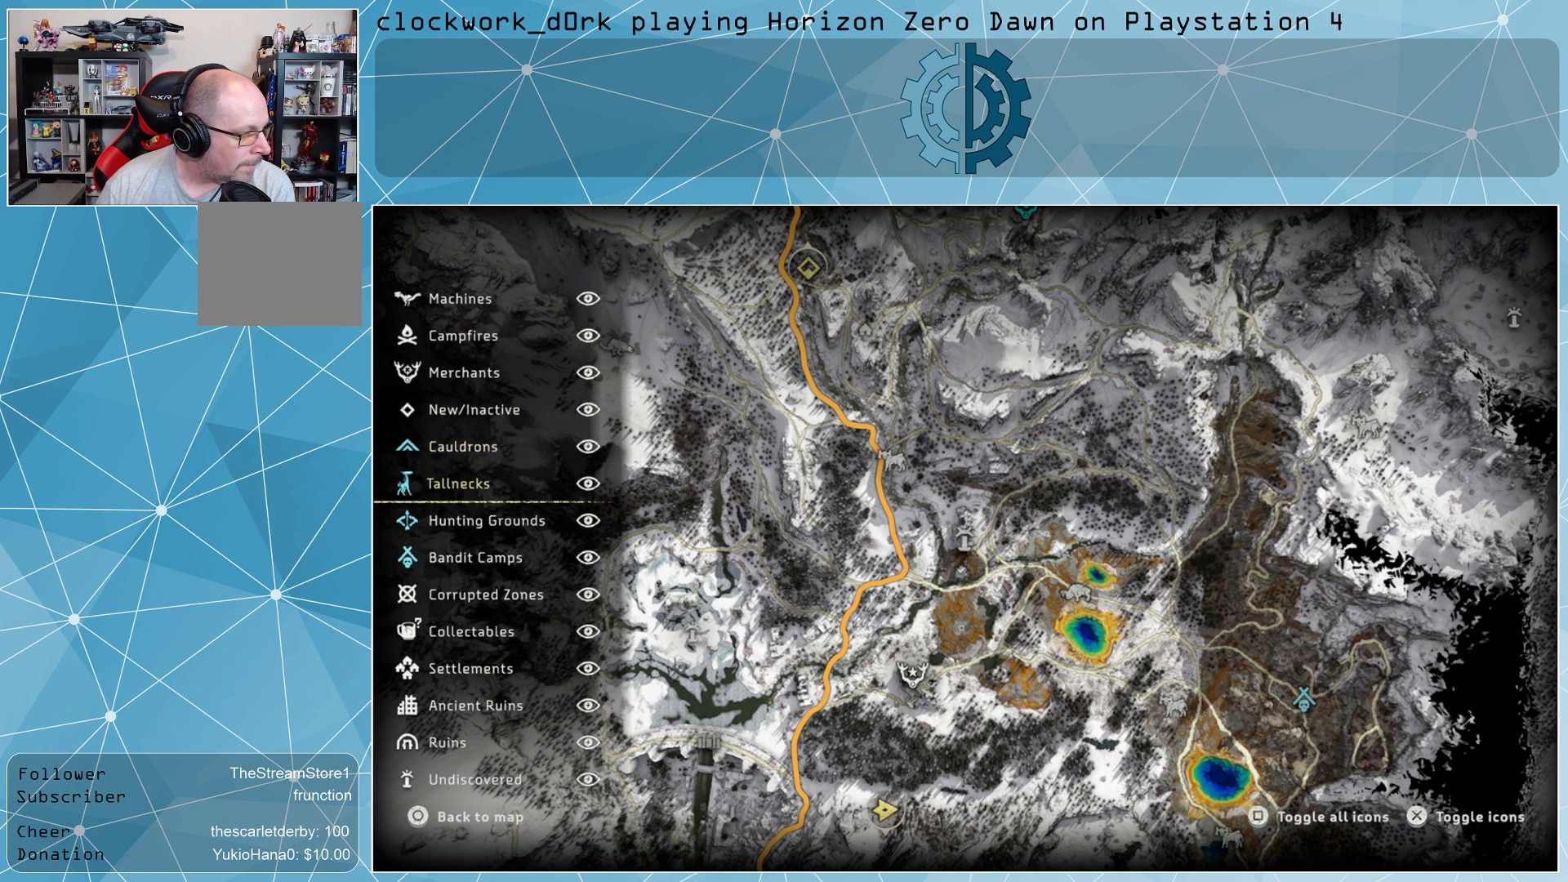
{"buttons": [], "left_stick": "down", "right_stick": "center", "events": [[33, "left_stick", "center"], [133, "left_stick", "down"]]}
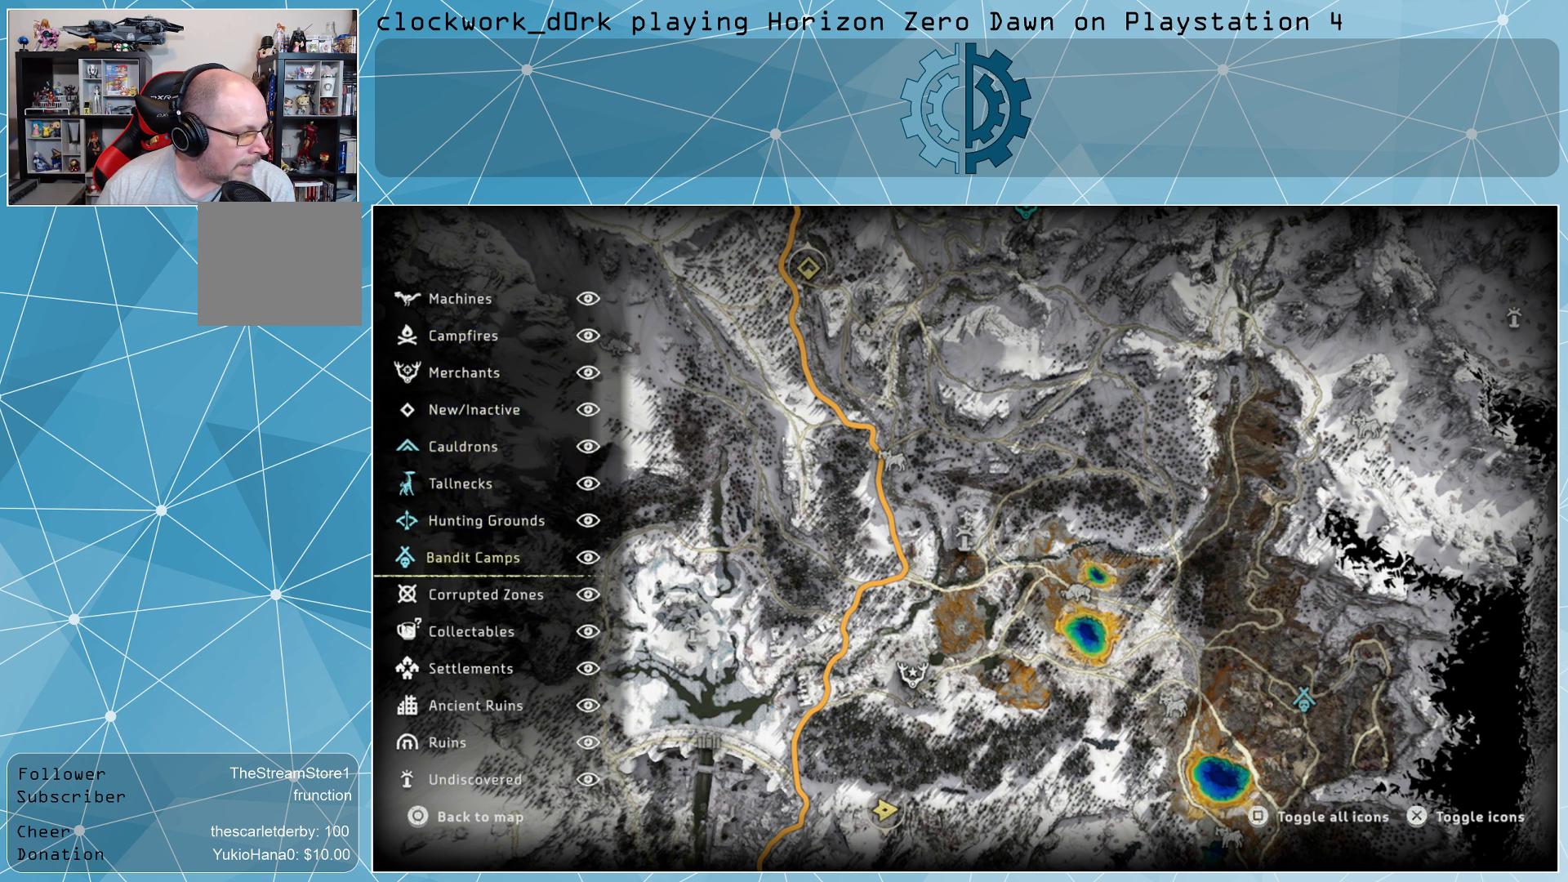
{"buttons": [], "left_stick": "center", "right_stick": "center", "events": [[400, "left_stick", "center"]]}
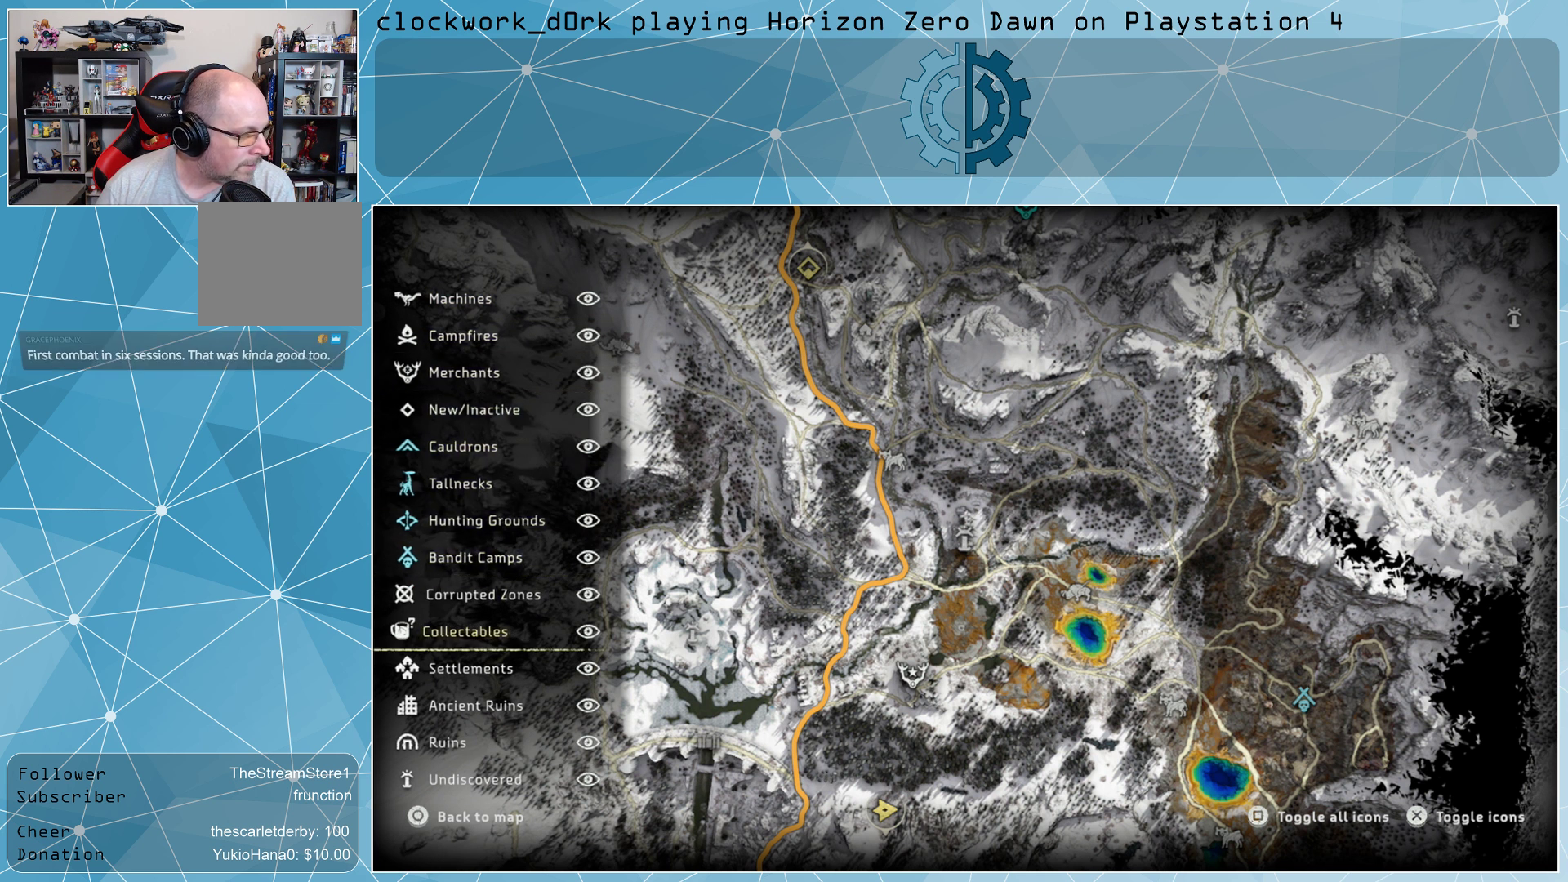
{"buttons": [], "left_stick": "center", "right_stick": "center", "events": [[33, "left_stick", "down"], [200, "left_stick", "center"], [300, "left_stick", "down"], [433, "left_stick", "center"]]}
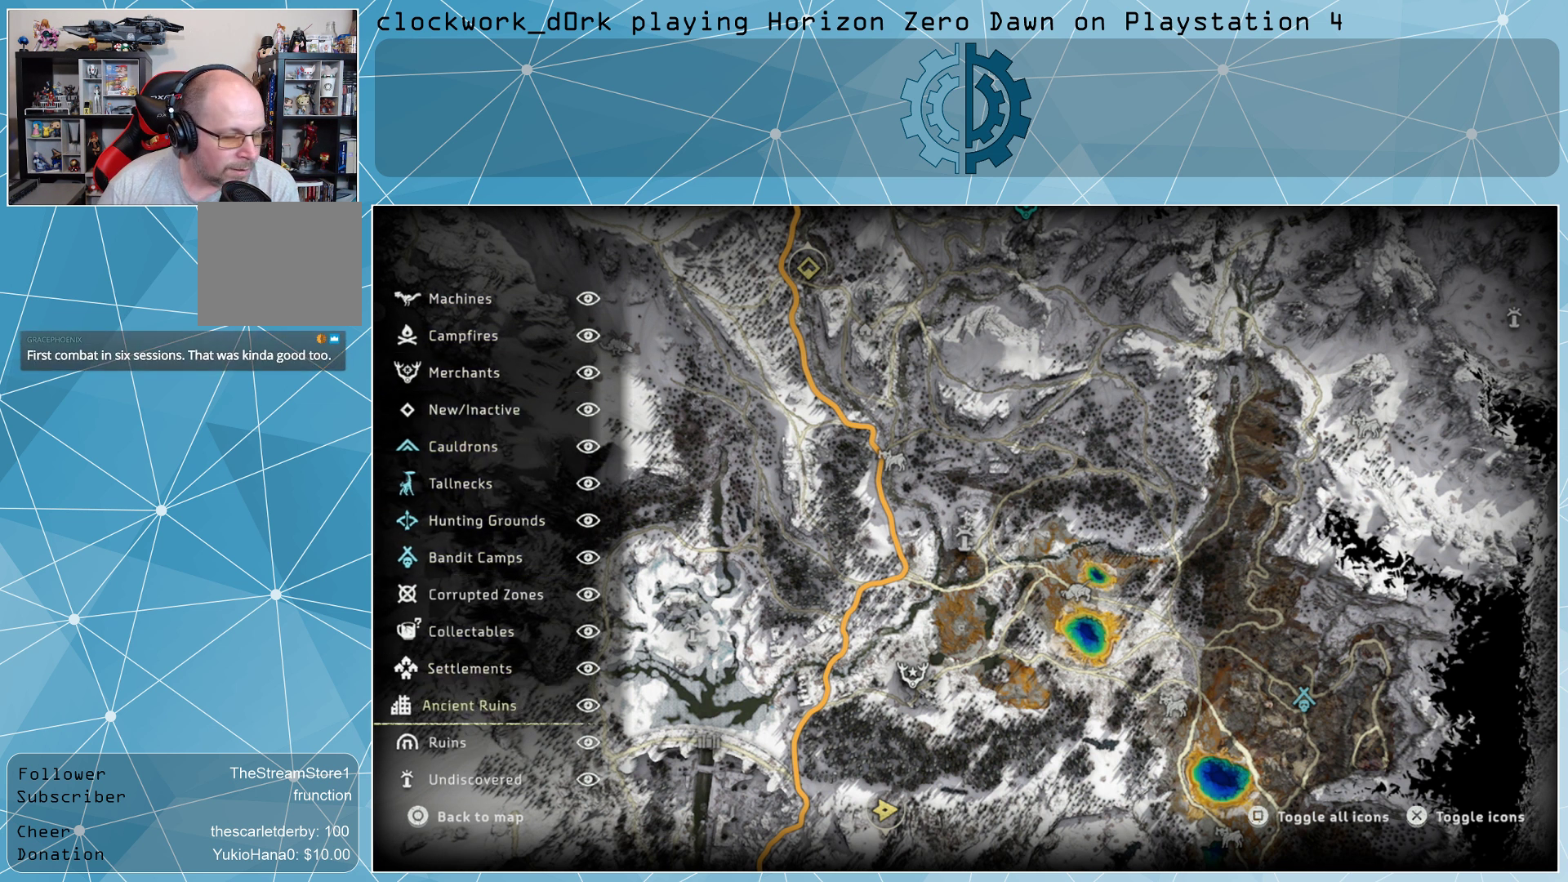
{"buttons": [], "left_stick": "center", "right_stick": "center", "events": [[67, "left_stick", "down"], [200, "left_stick", "center"], [333, "left_stick", "down"], [433, "left_stick", "center"]]}
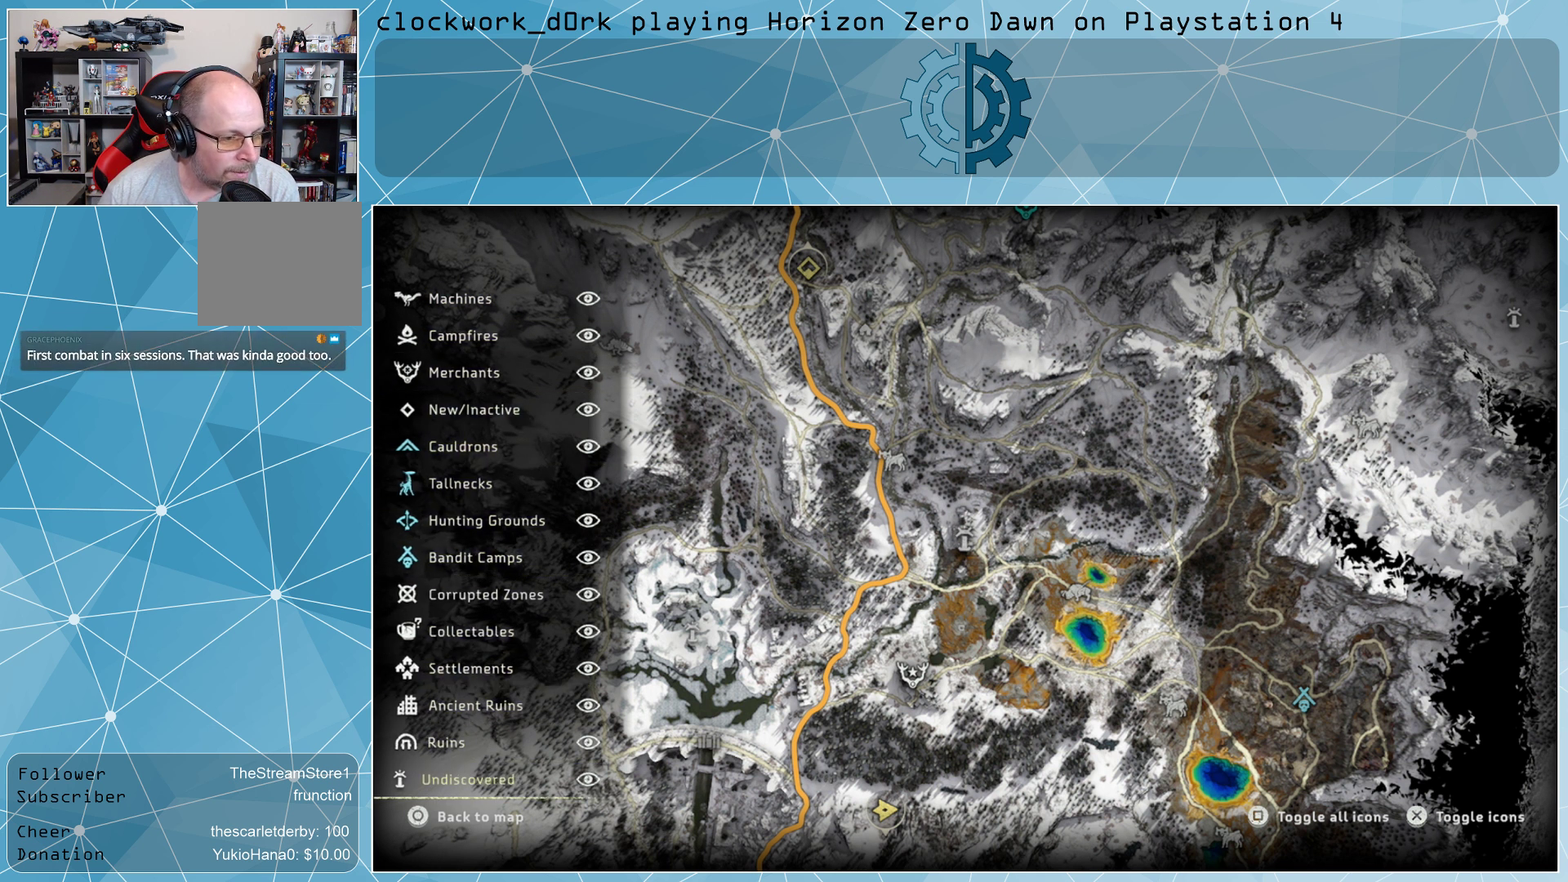
{"buttons": [], "left_stick": "center", "right_stick": "center", "events": []}
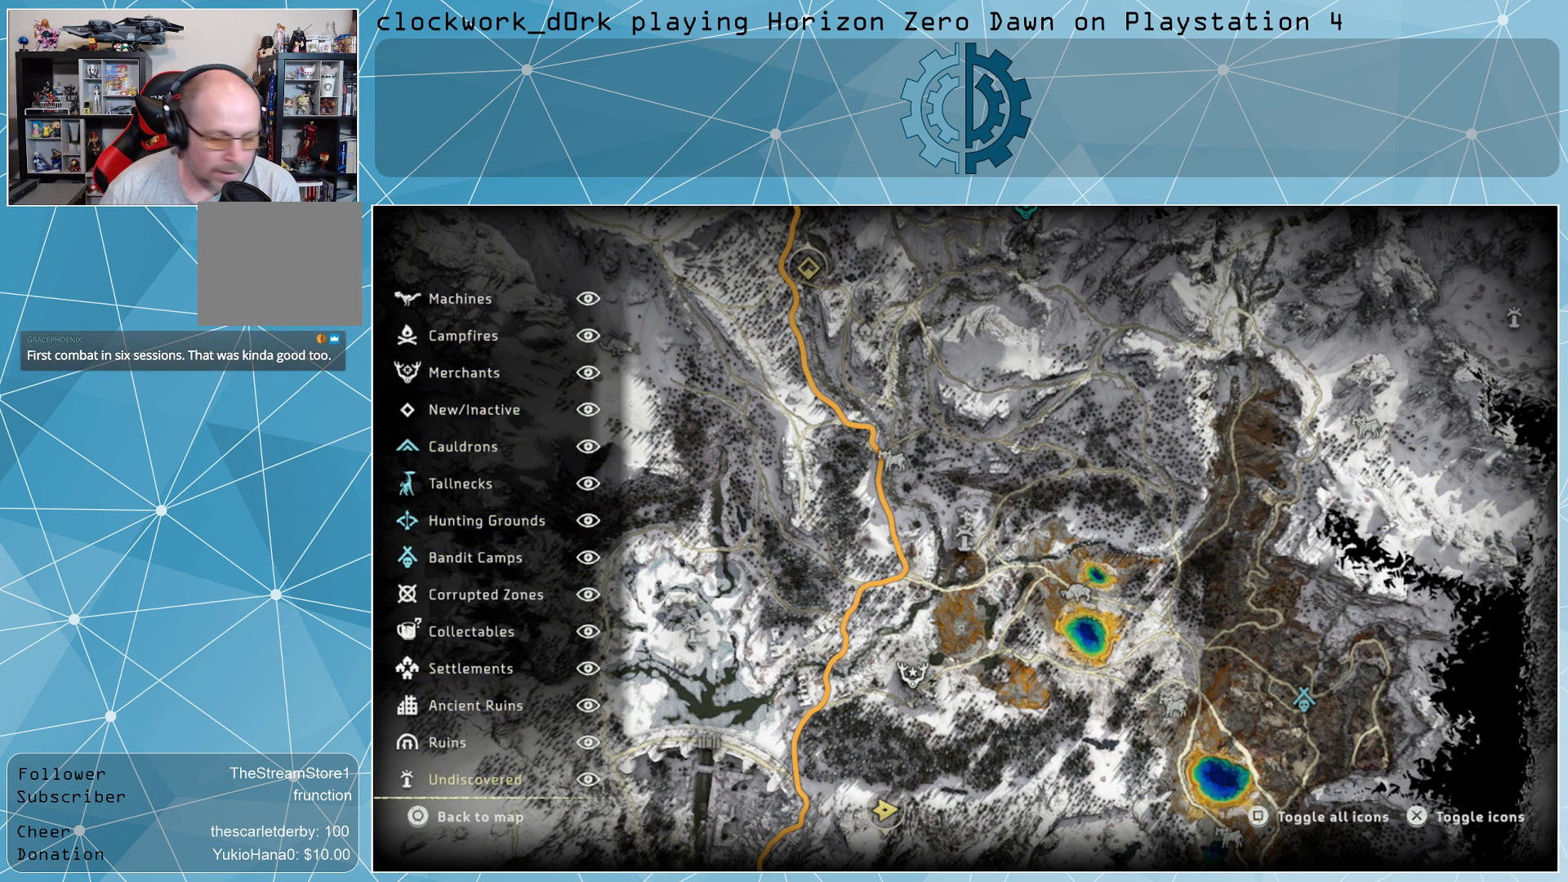
{"buttons": [], "left_stick": "center", "right_stick": "center", "events": []}
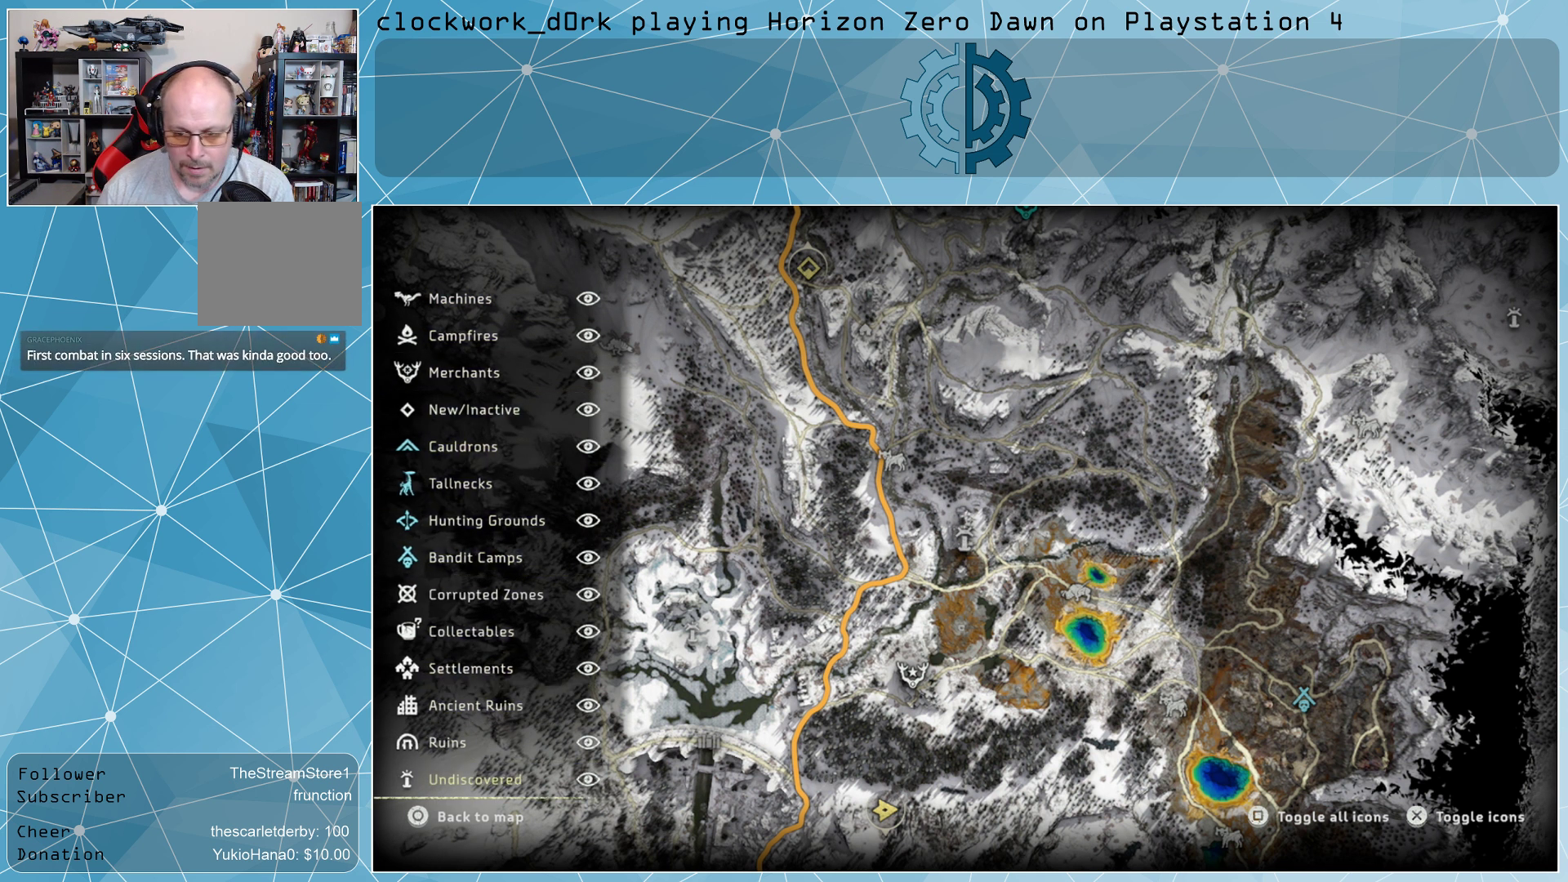
{"buttons": [], "left_stick": "center", "right_stick": "center", "events": []}
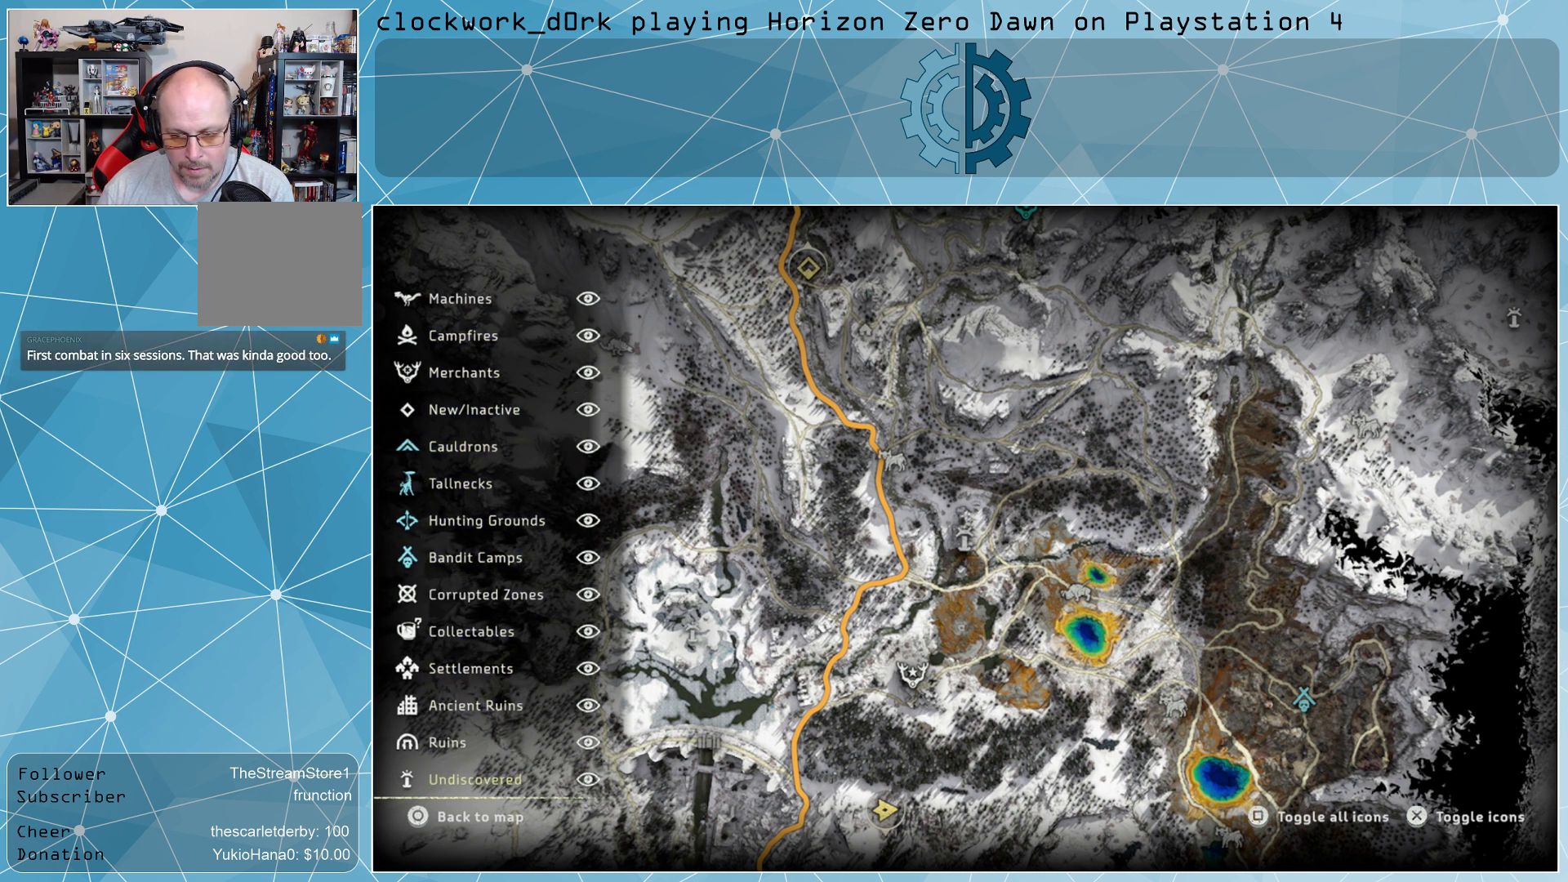
{"buttons": [], "left_stick": "center", "right_stick": "center", "events": [[167, "START", "down"], [367, "START", "up"]]}
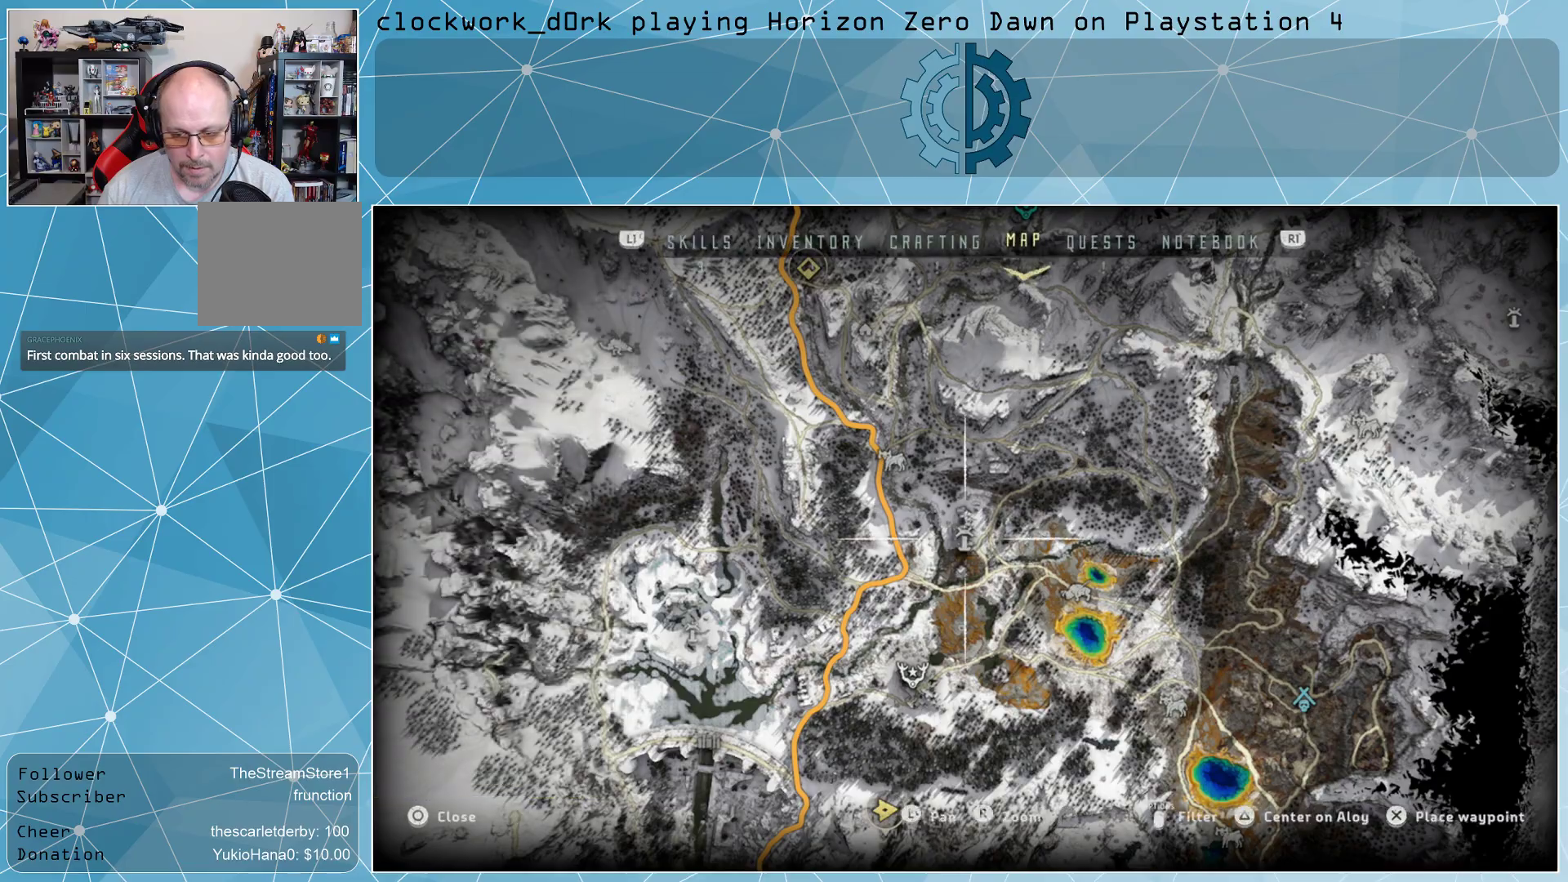
{"buttons": [], "left_stick": "center", "right_stick": "center", "events": []}
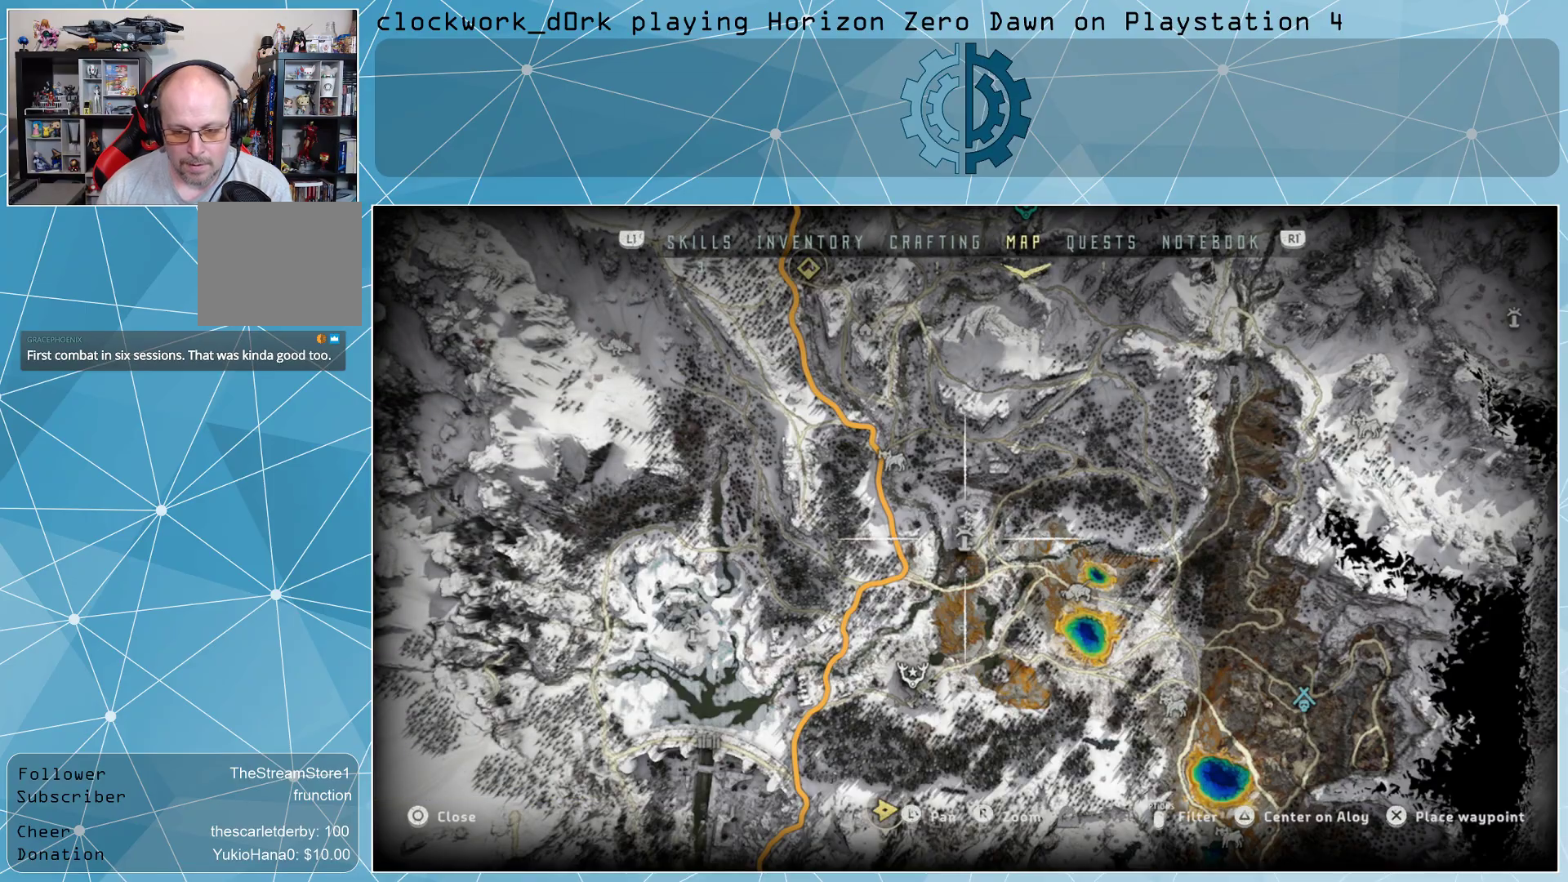
{"buttons": [], "left_stick": "center", "right_stick": "center", "events": [[300, "CIRCLE", "down"], [367, "CIRCLE", "up"]]}
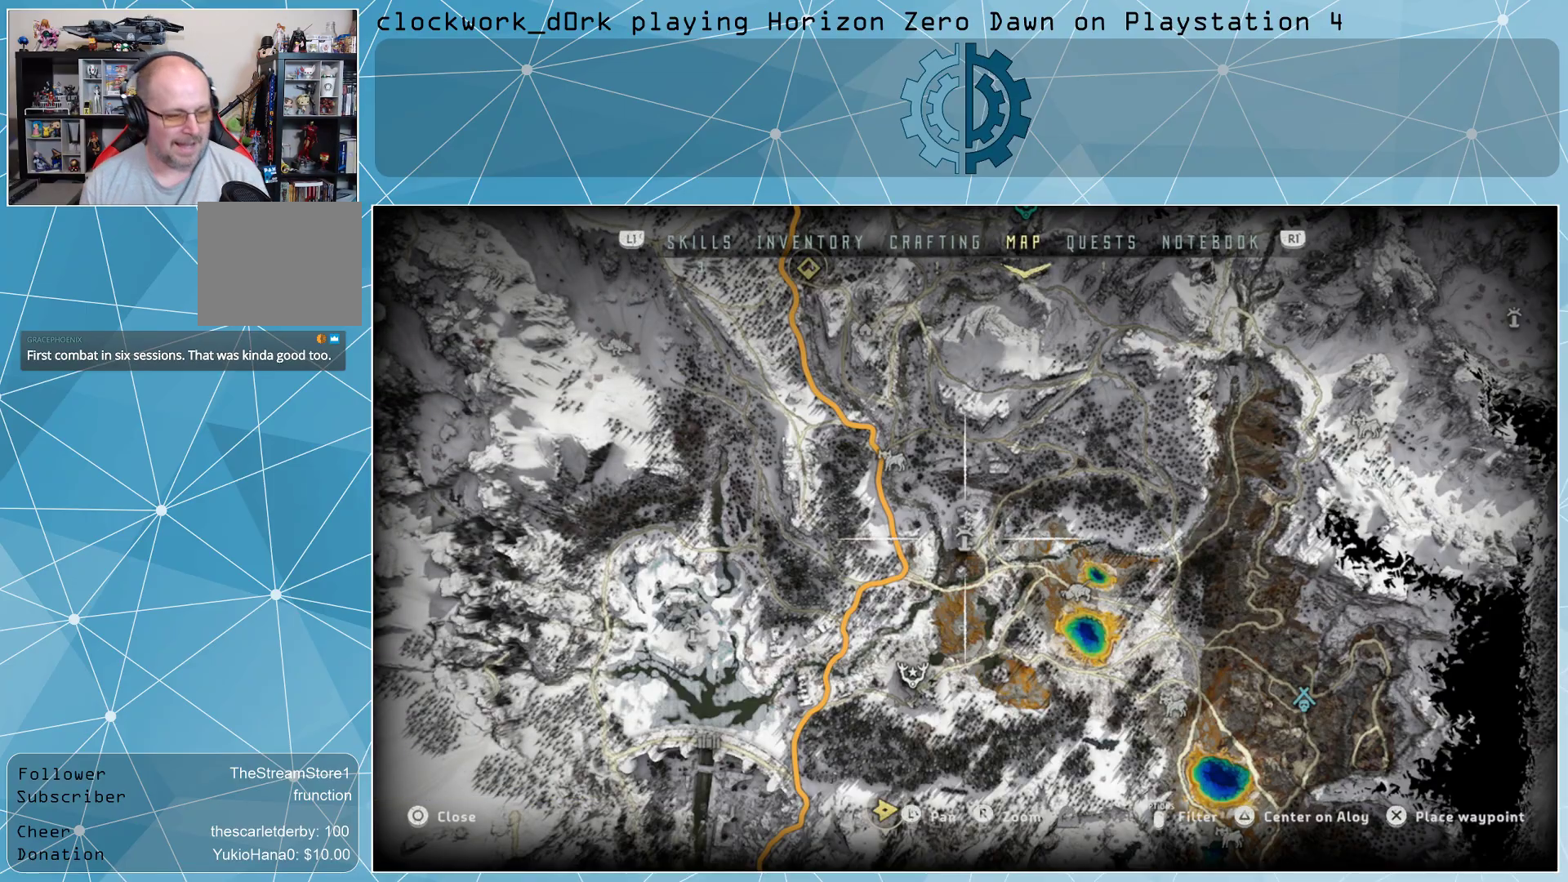
{"buttons": [], "left_stick": "center", "right_stick": "center", "events": []}
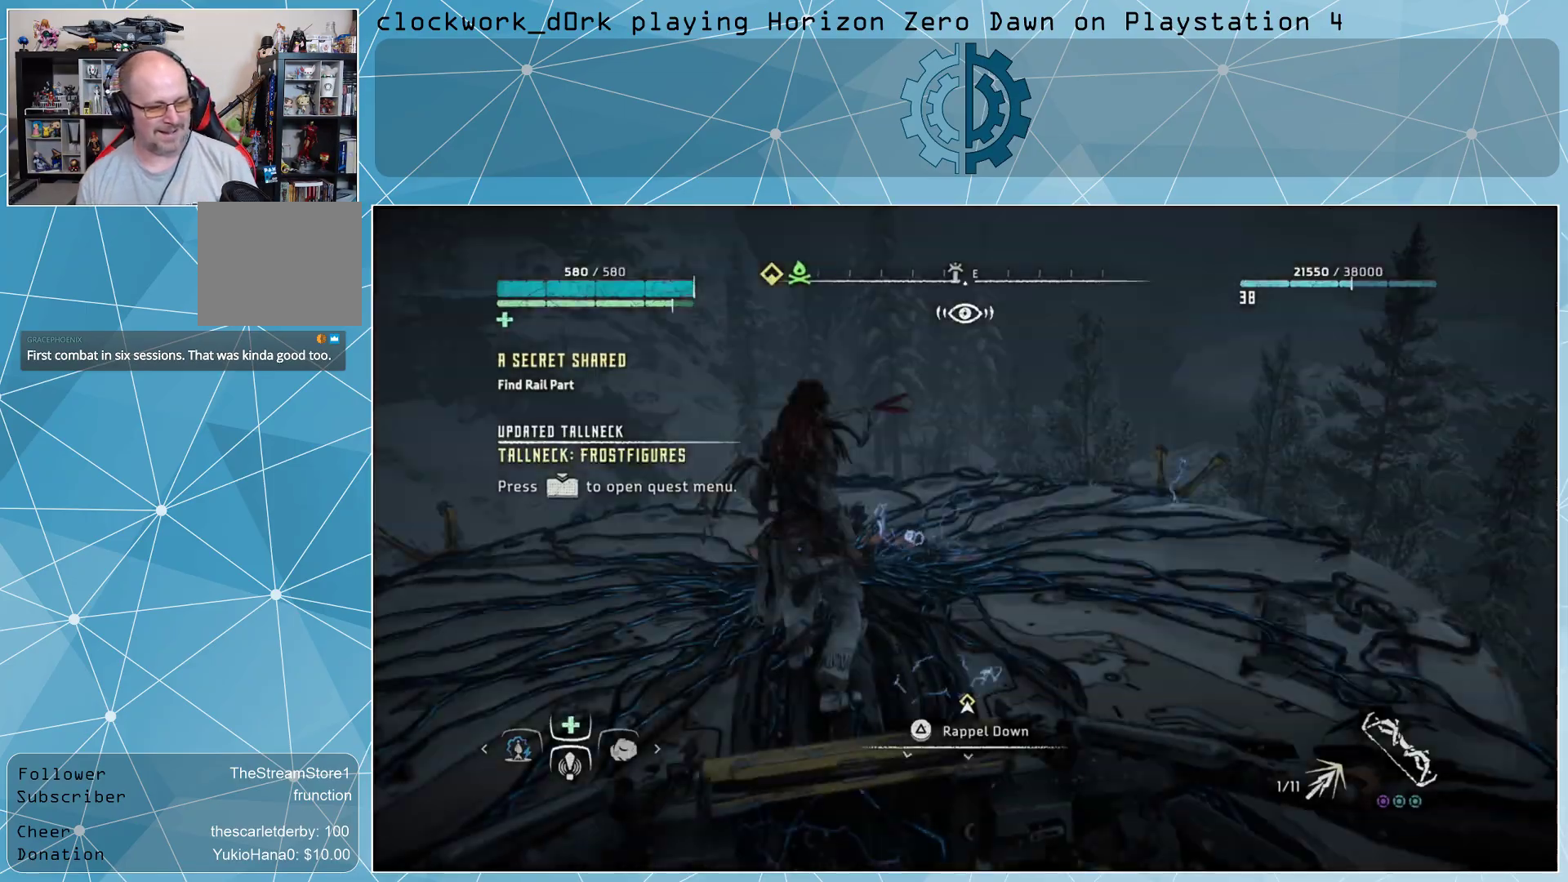
{"buttons": [], "left_stick": "center", "right_stick": "center", "events": [[167, "CIRCLE", "down"], [267, "CIRCLE", "up"]]}
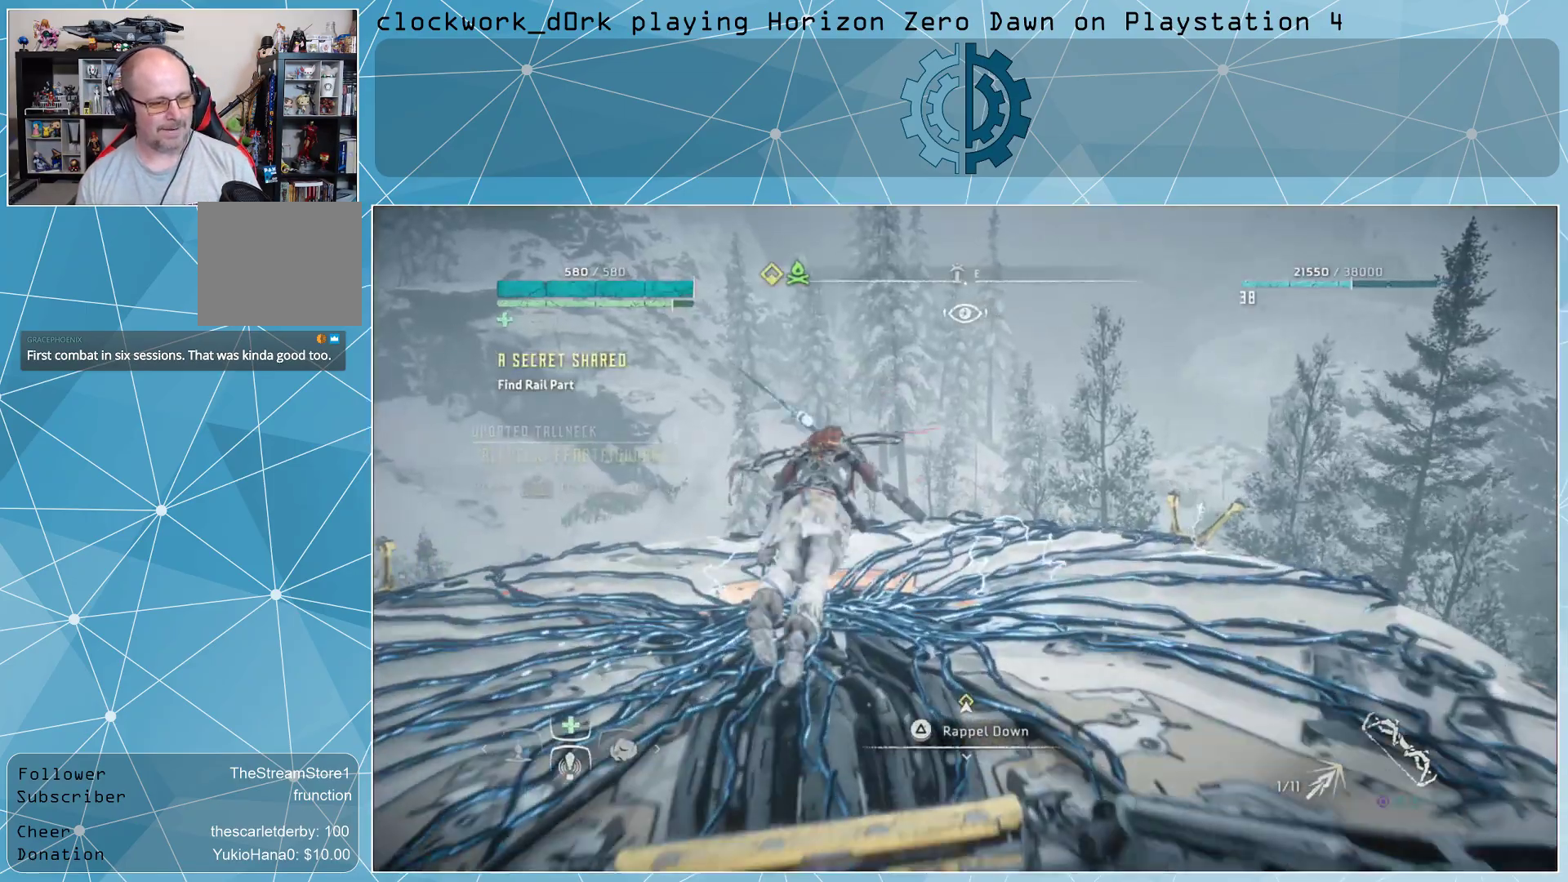
{"buttons": [], "left_stick": "center", "right_stick": "down-left", "events": [[200, "right_stick", "down-left"]]}
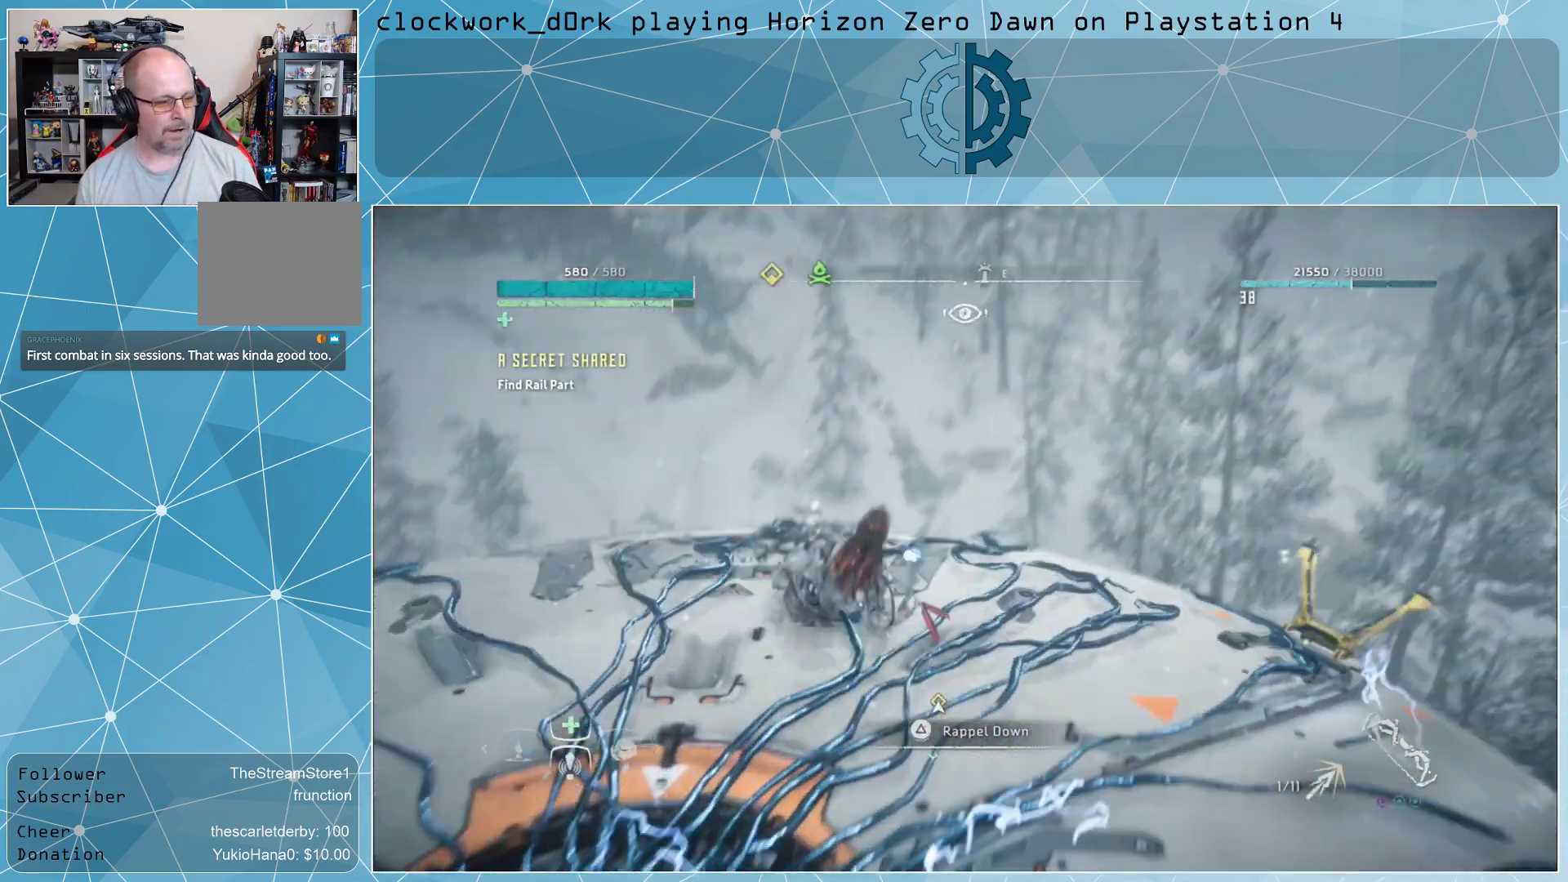
{"buttons": [], "left_stick": "center", "right_stick": "left", "events": [[33, "right_stick", "center"], [333, "right_stick", "left"]]}
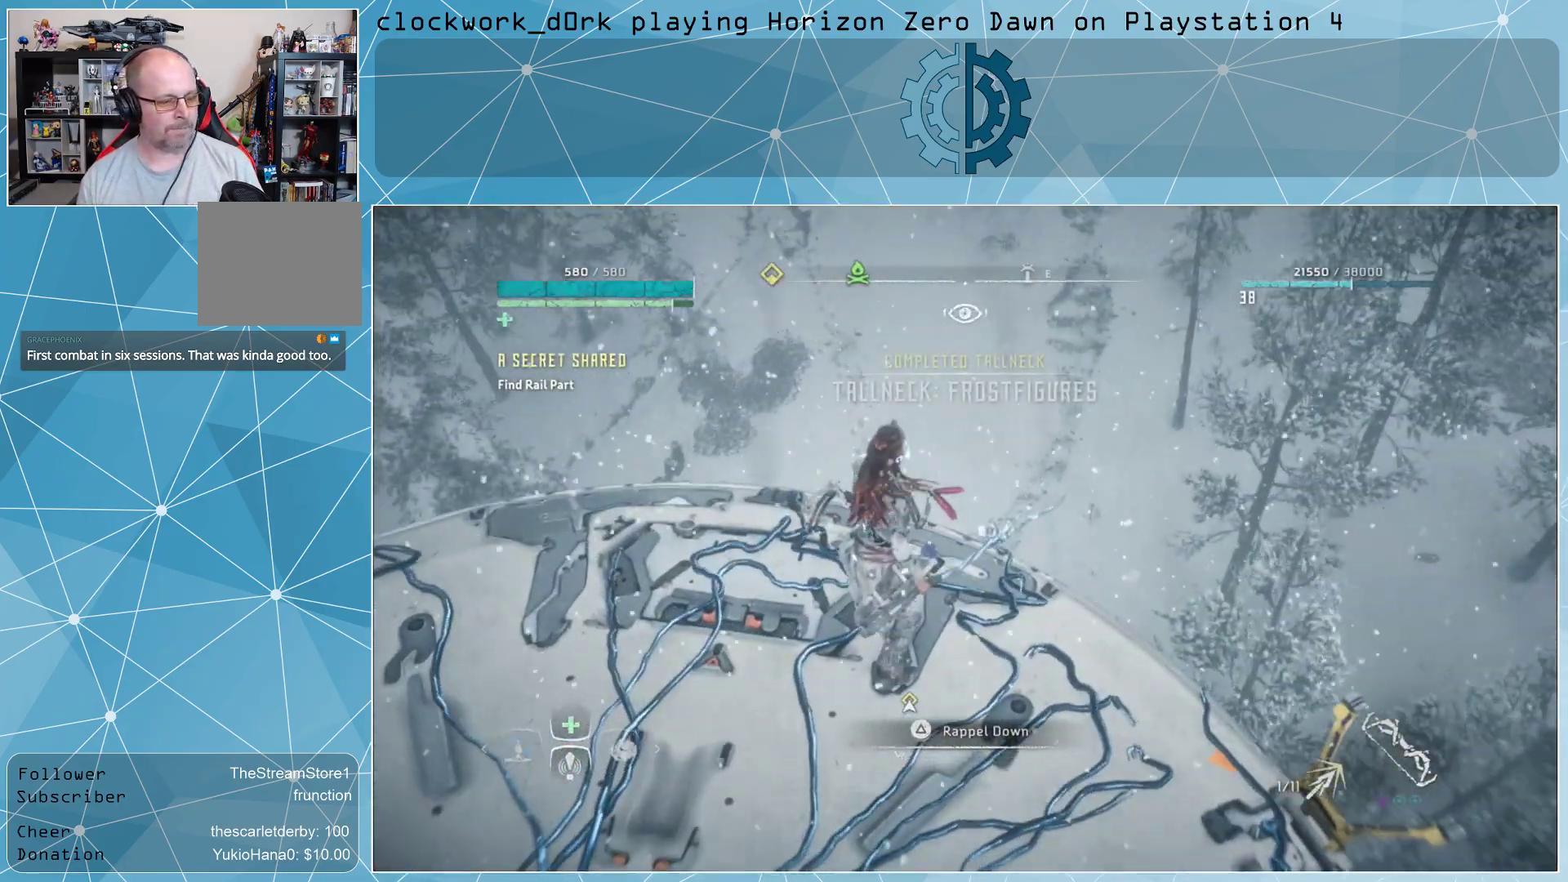
{"buttons": [], "left_stick": "center", "right_stick": "left", "events": []}
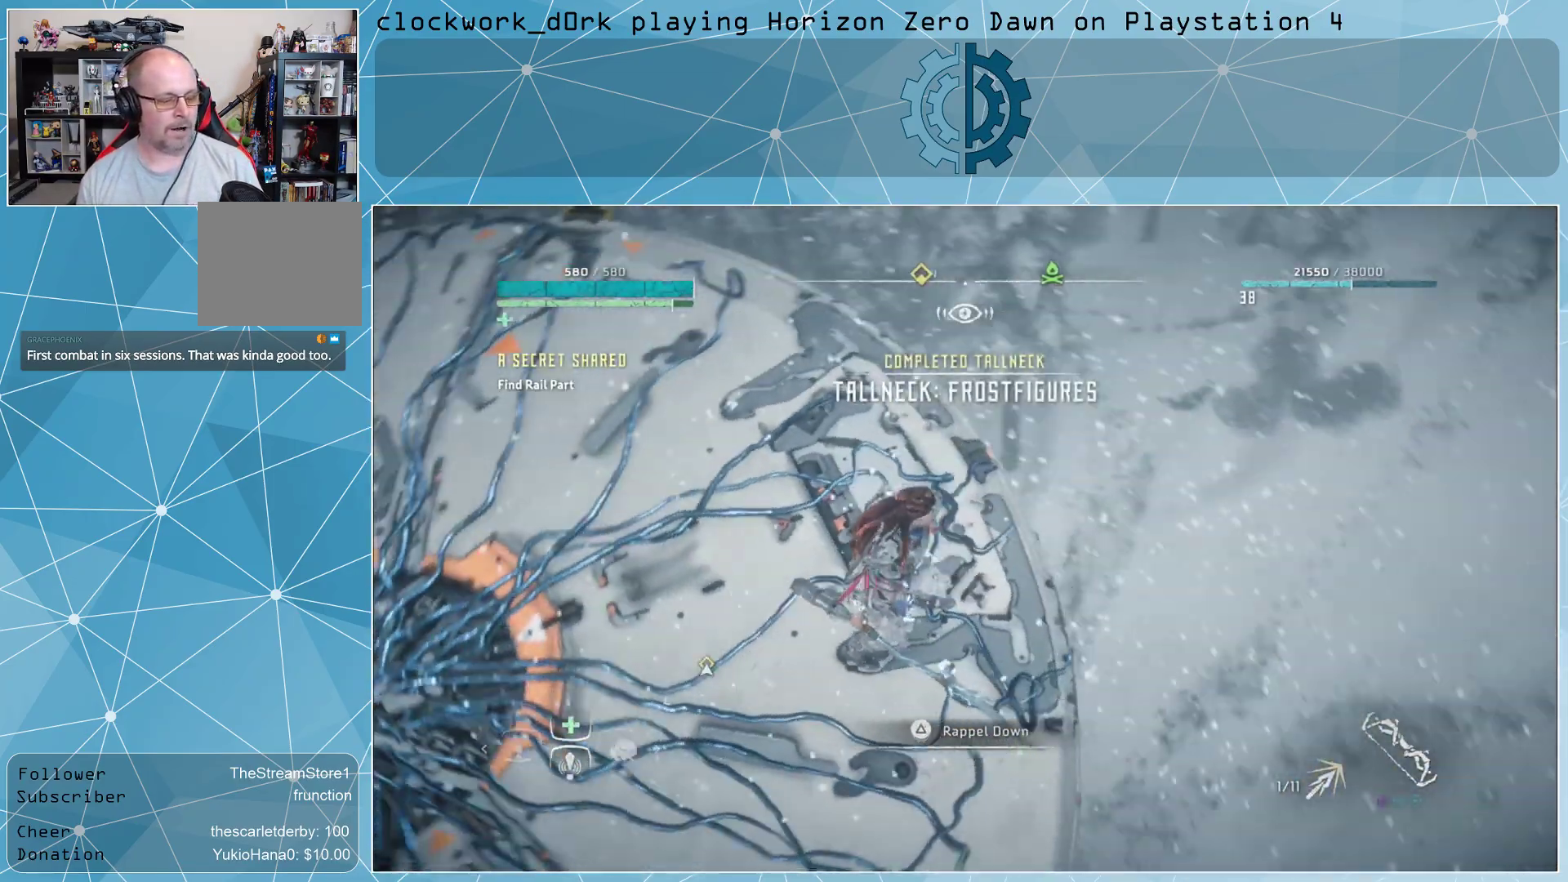
{"buttons": [], "left_stick": "center", "right_stick": "center", "events": [[100, "right_stick", "up-left"], [400, "right_stick", "center"]]}
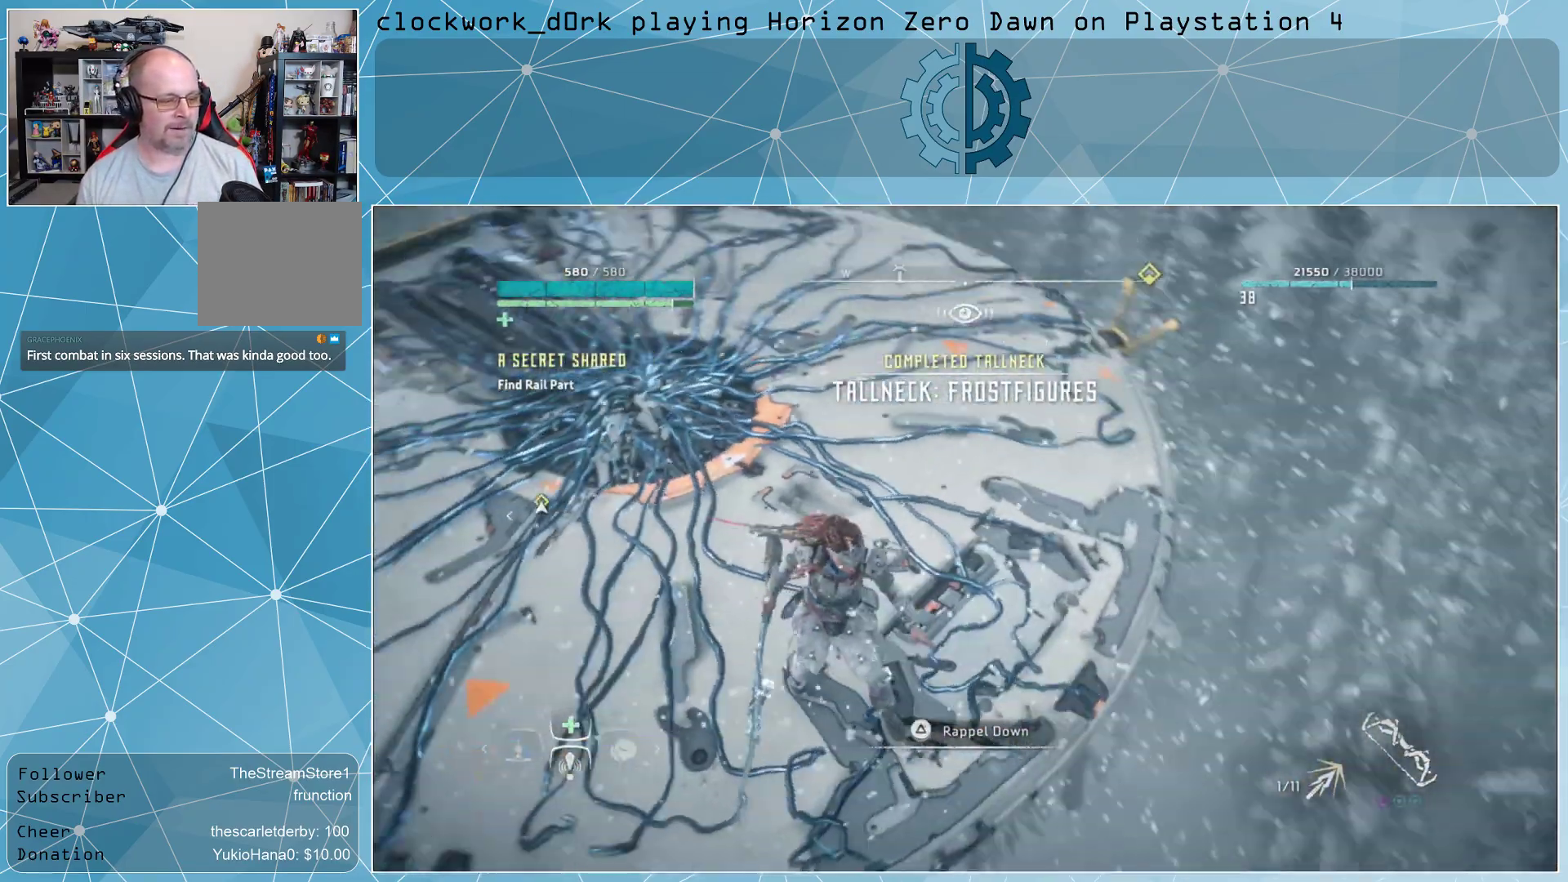
{"buttons": [], "left_stick": "center", "right_stick": "left", "events": [[433, "right_stick", "left"]]}
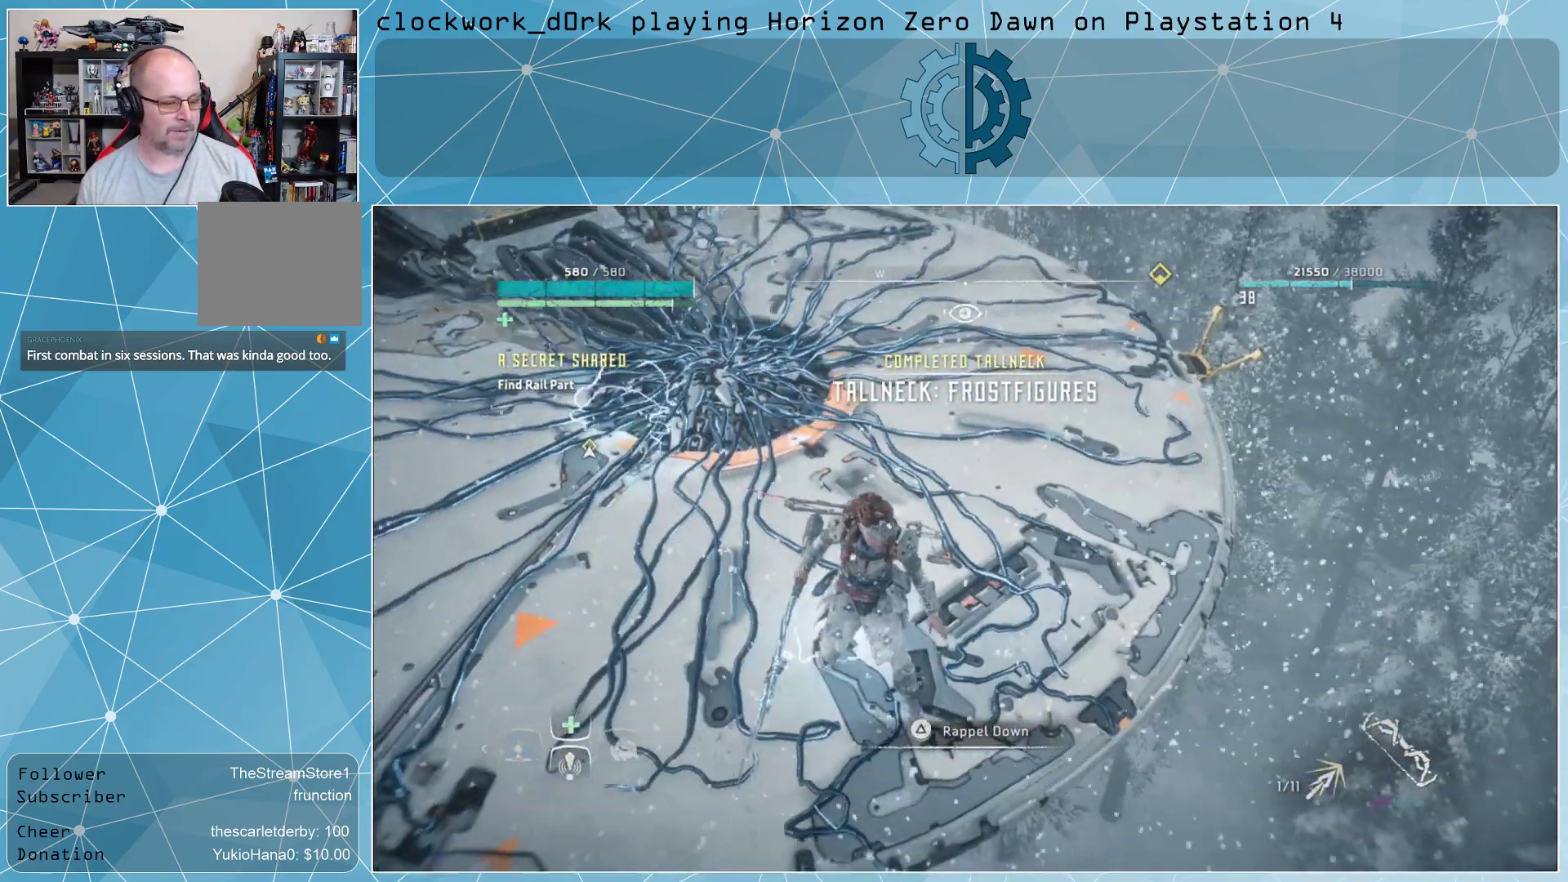
{"buttons": [], "left_stick": "up", "right_stick": "center", "events": [[333, "right_stick", "center"], [400, "left_stick", "up"]]}
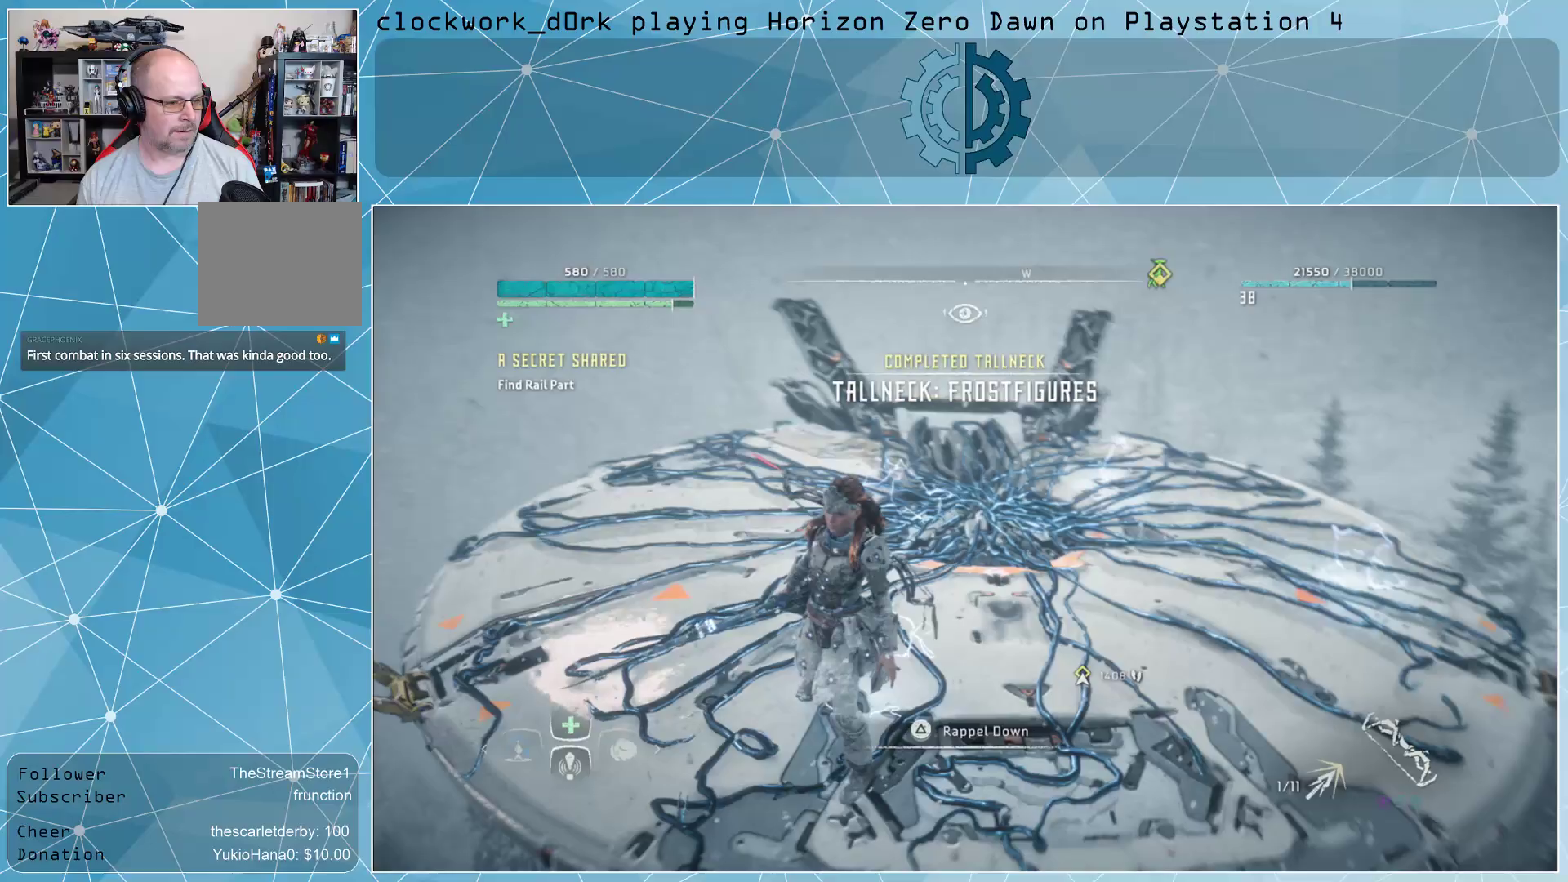
{"buttons": [], "left_stick": "up-right", "right_stick": "center", "events": [[300, "right_stick", "left"], [400, "left_stick", "up-right"], [500, "right_stick", "center"]]}
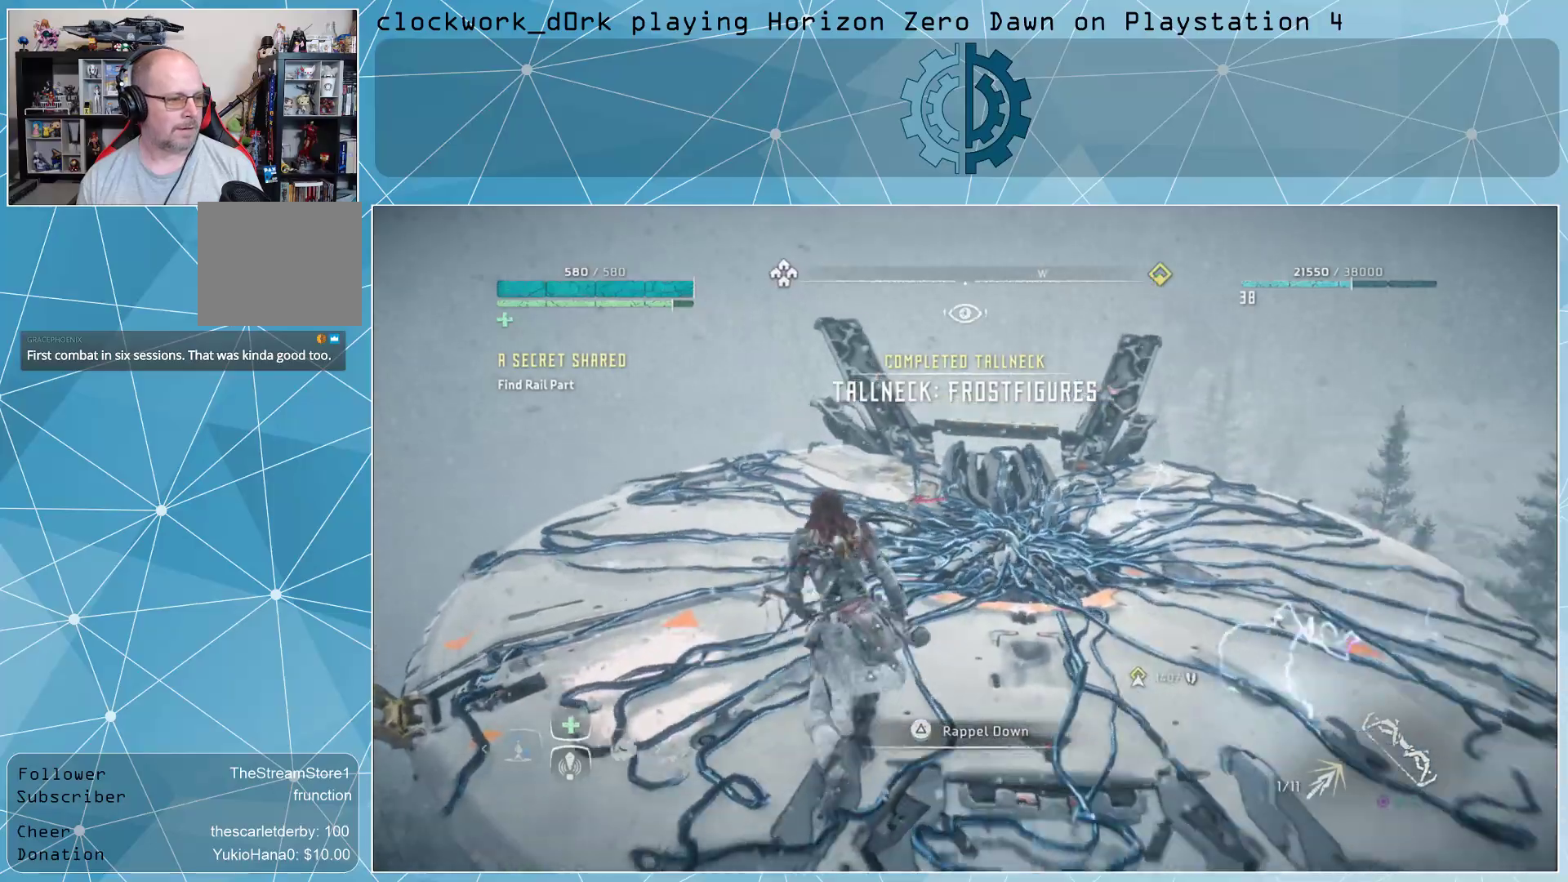
{"buttons": [], "left_stick": "center", "right_stick": "left", "events": [[133, "left_stick", "center"], [200, "right_stick", "left"]]}
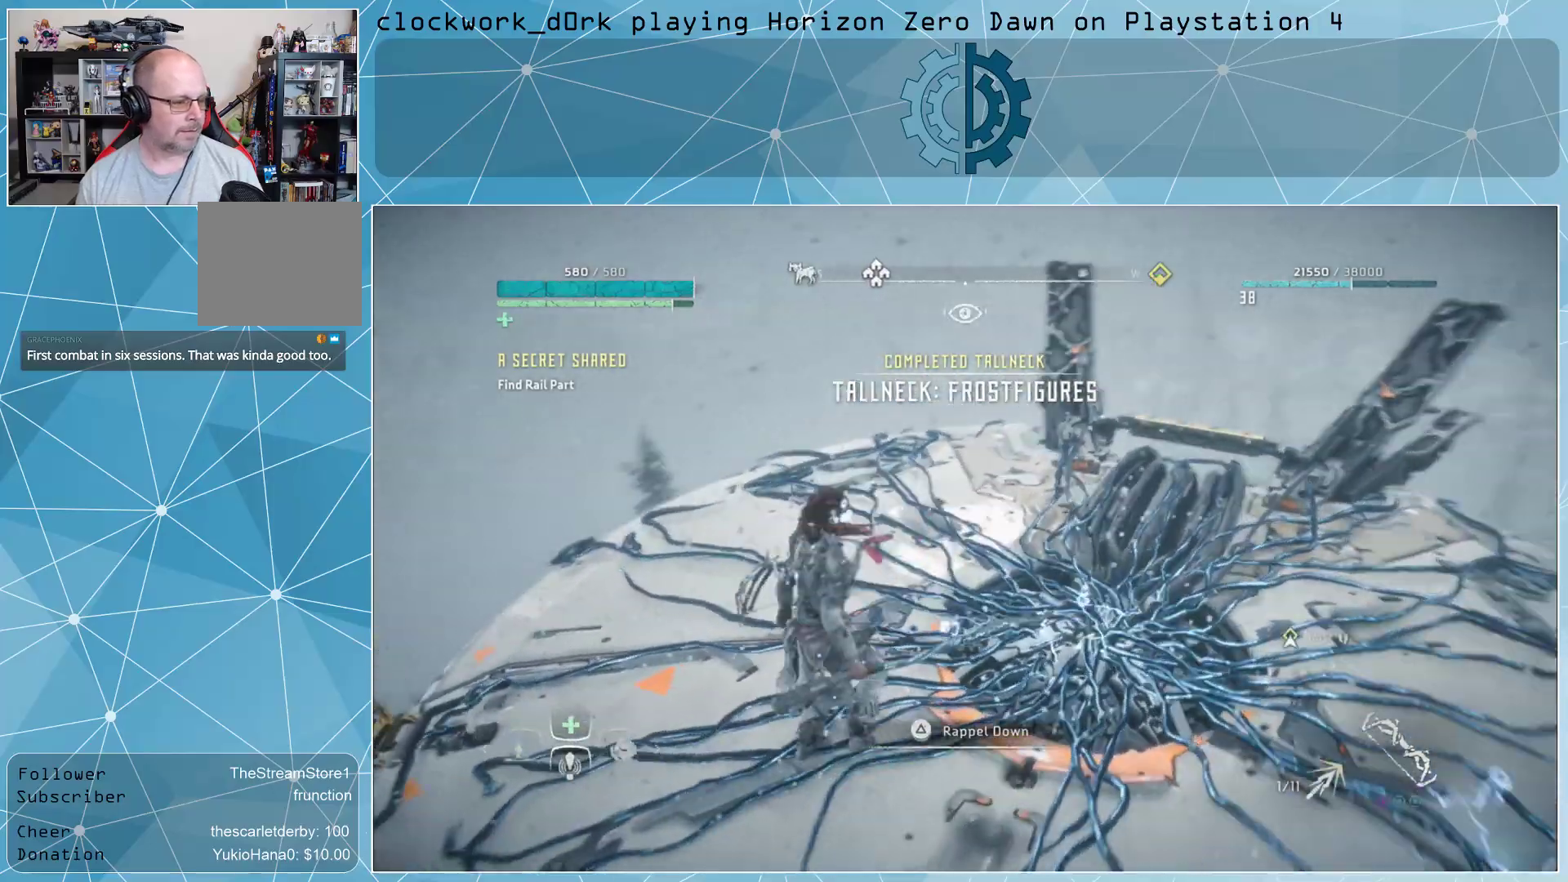
{"buttons": [], "left_stick": "up", "right_stick": "left", "events": [[67, "left_stick", "up"]]}
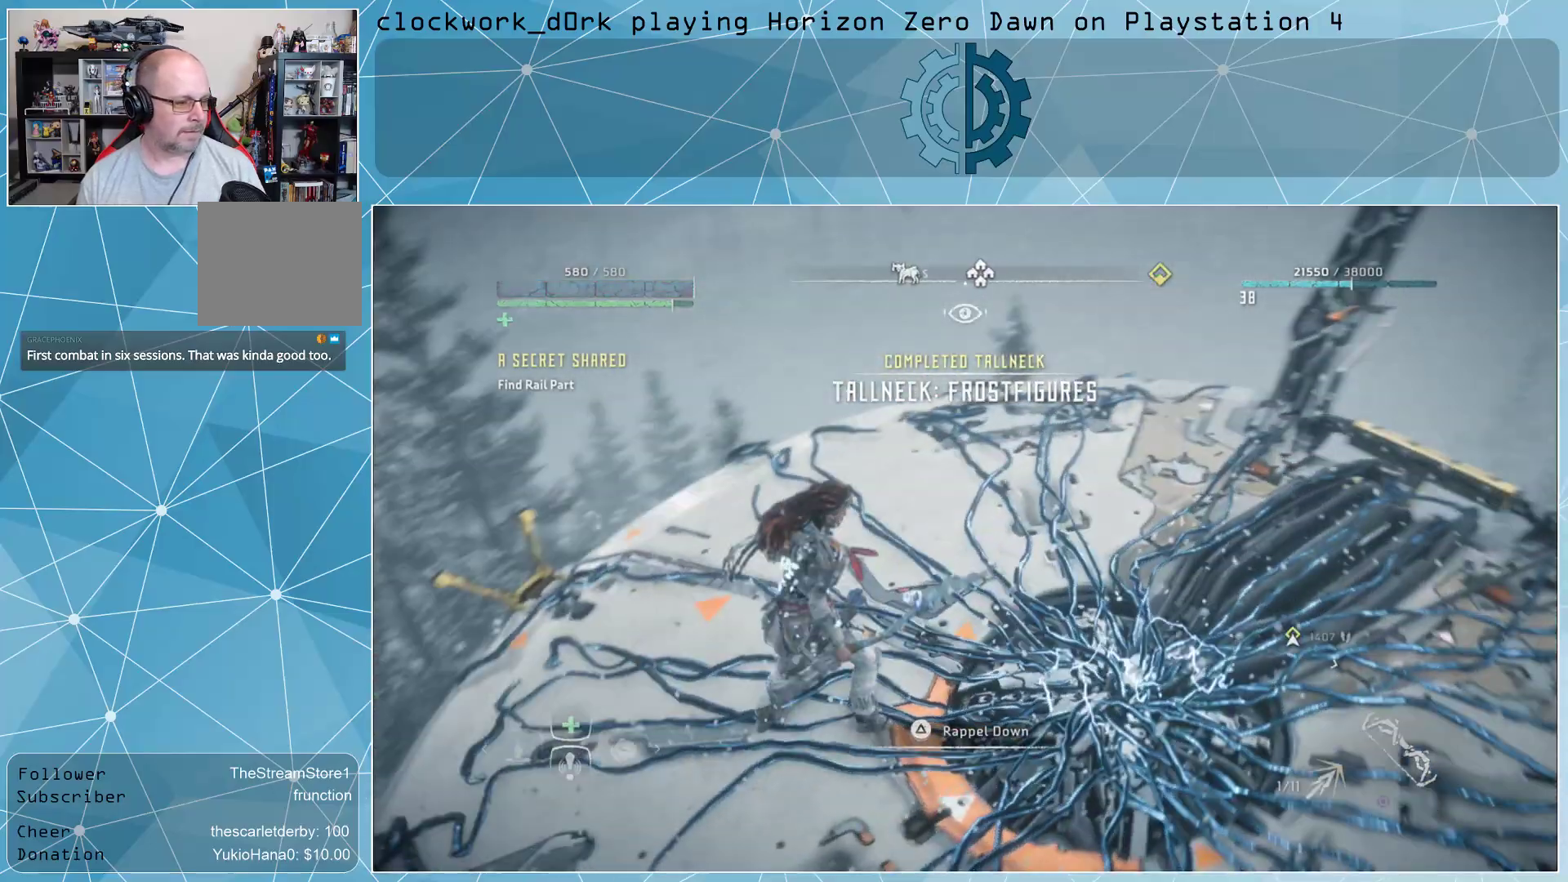
{"buttons": [], "left_stick": "up", "right_stick": "left", "events": []}